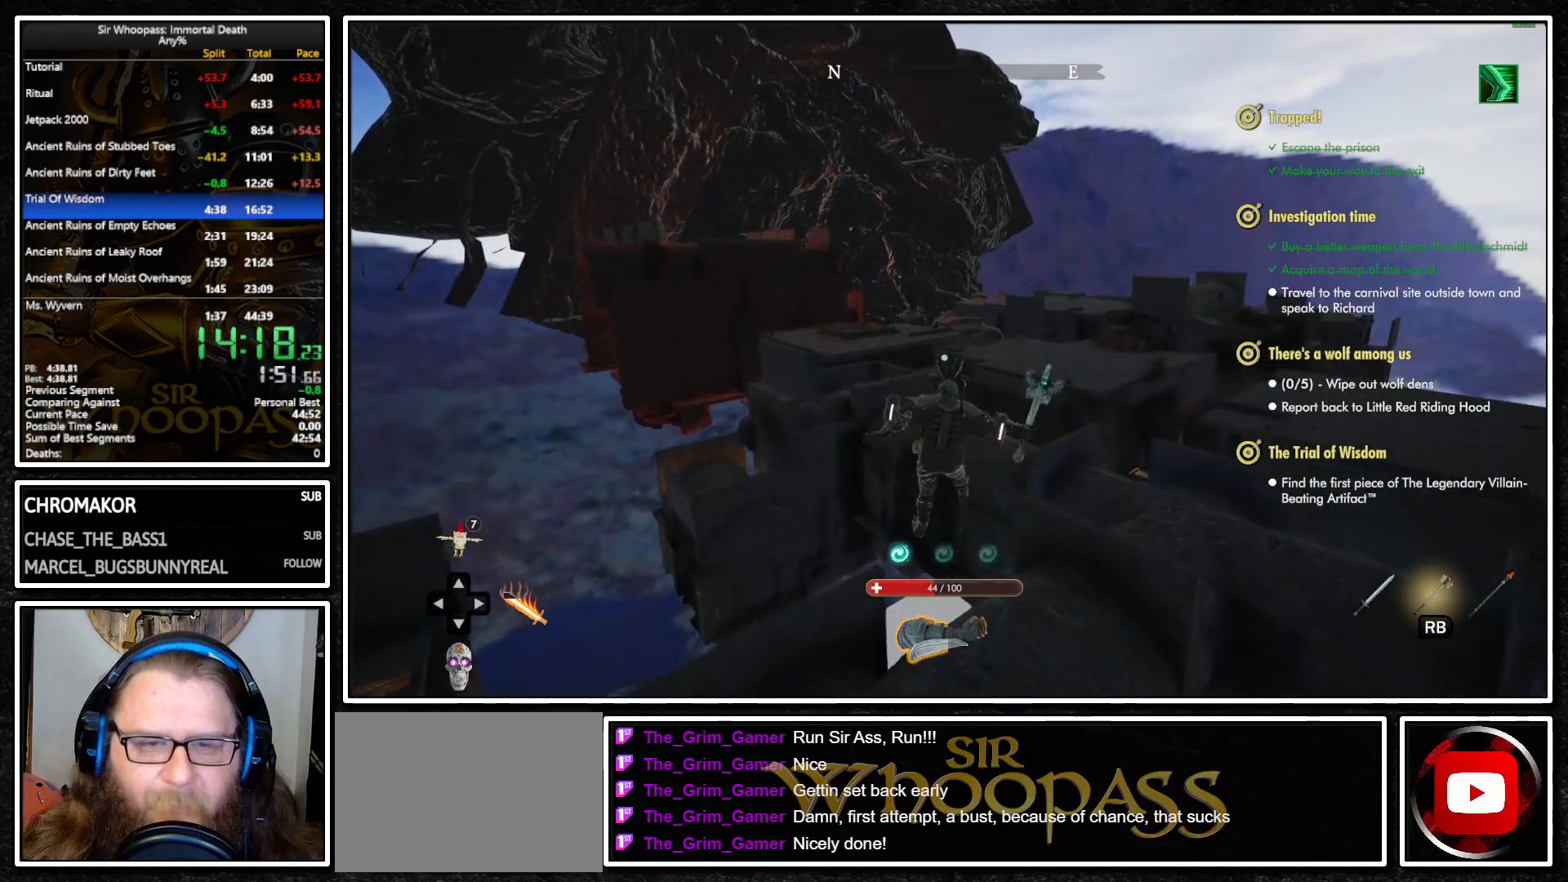
Gameplay with a controller (PlayStation layout); each line is a JSON object with the inputs held at the frame after it. "events" lists button and stick changes between this image and that frame as [ms after this image, input, new state], when the widget could be followed in between. Not read: L3 R3.
{"buttons": ["CROSS", "L1"], "left_stick": "up", "right_stick": "center", "events": [[250, "CROSS", "down"], [317, "CROSS", "up"], [383, "L1", "up"], [383, "L2", "down"], [450, "CROSS", "down"], [467, "L1", "down"], [483, "L2", "up"]]}
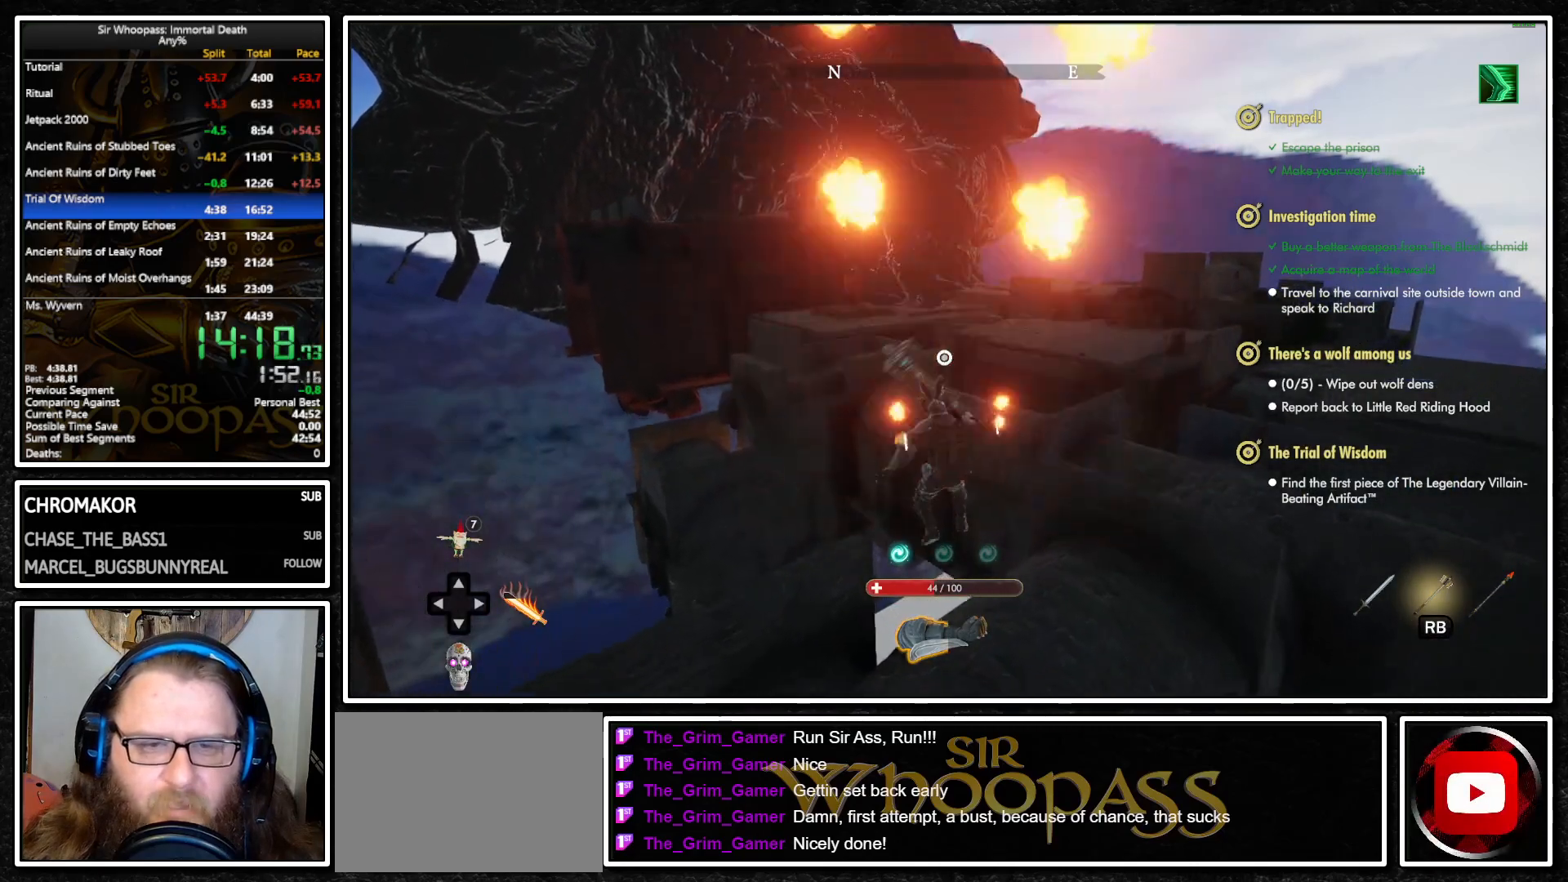
{"buttons": ["L1"], "left_stick": "up", "right_stick": "center", "events": [[33, "CROSS", "up"], [100, "L2", "down"], [117, "L1", "up"], [183, "L1", "down"], [200, "L2", "up"]]}
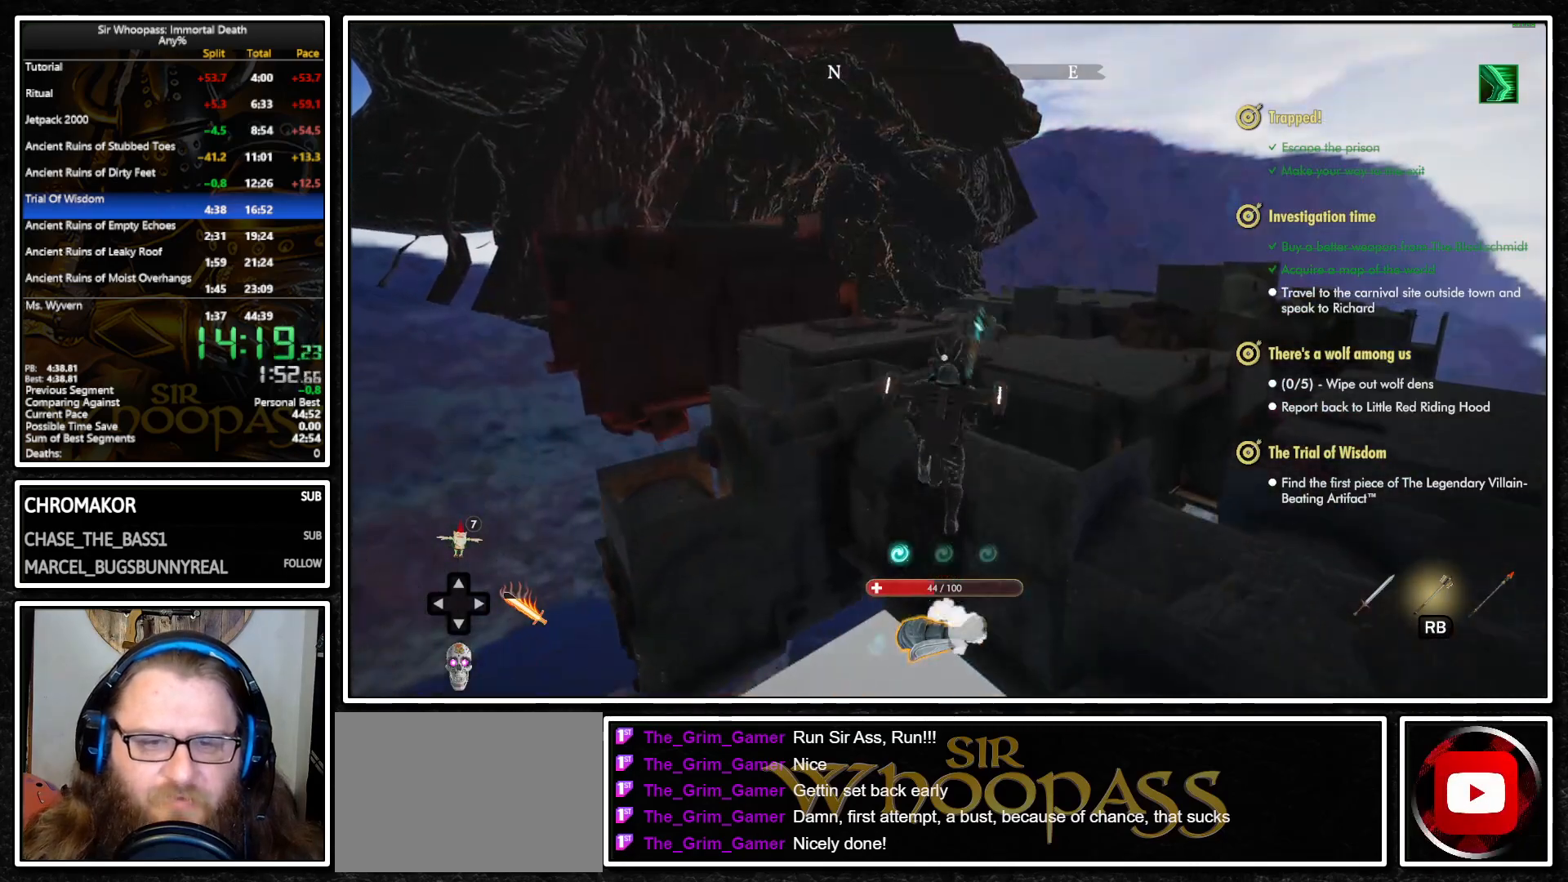
{"buttons": ["L1"], "left_stick": "up", "right_stick": "center", "events": [[317, "right_stick", "up-left"], [417, "right_stick", "center"]]}
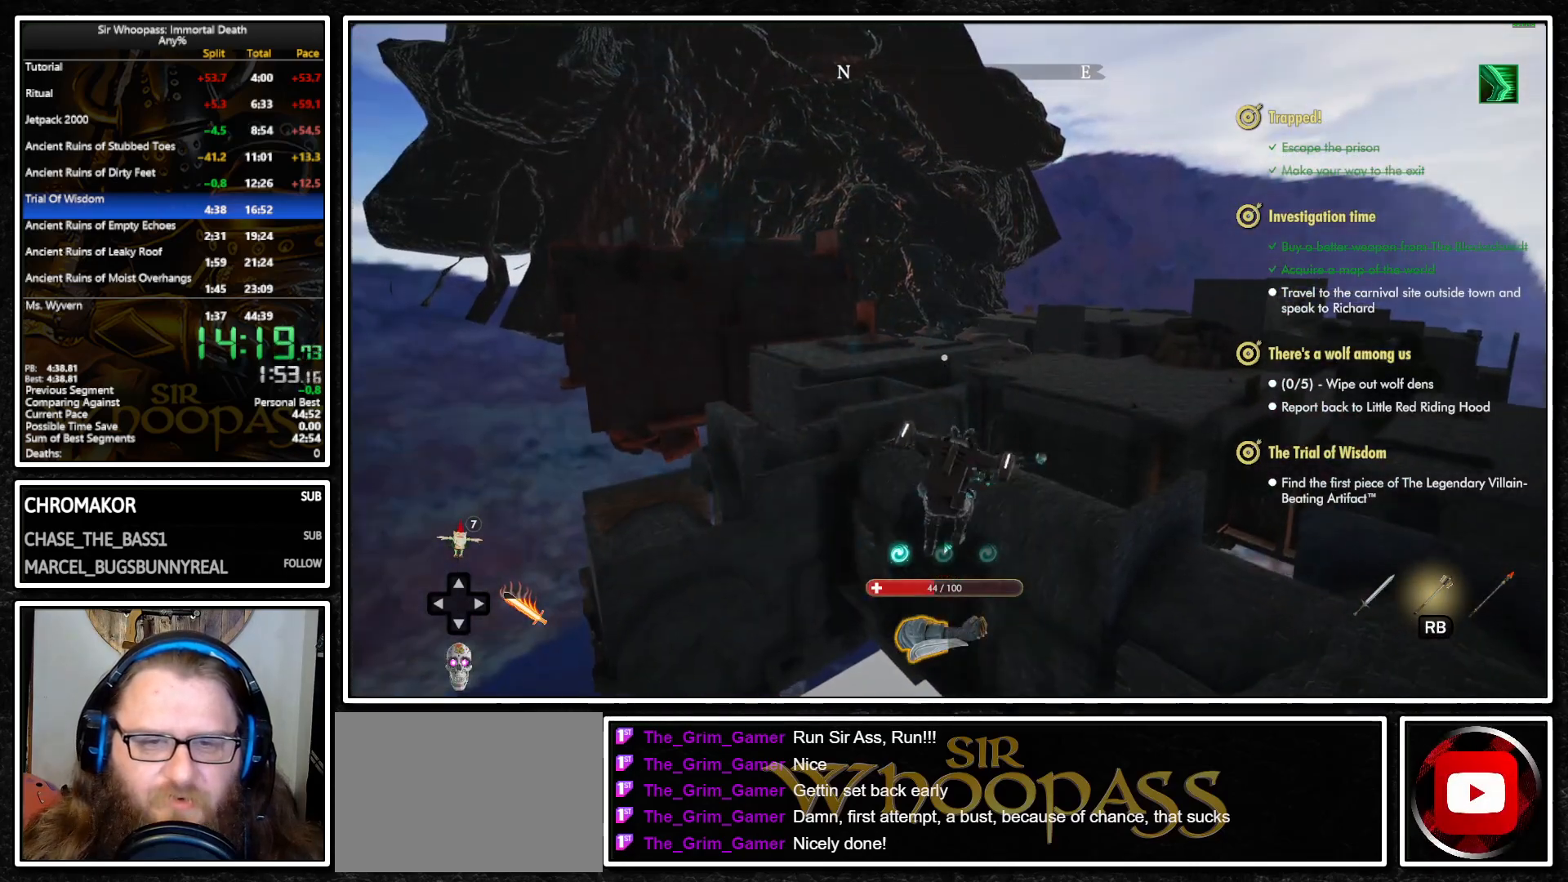
{"buttons": ["CROSS", "L1"], "left_stick": "up", "right_stick": "center", "events": [[233, "CROSS", "down"], [300, "CROSS", "up"], [333, "L1", "up"], [333, "L2", "down"], [433, "CROSS", "down"], [433, "L1", "down"], [433, "L2", "up"]]}
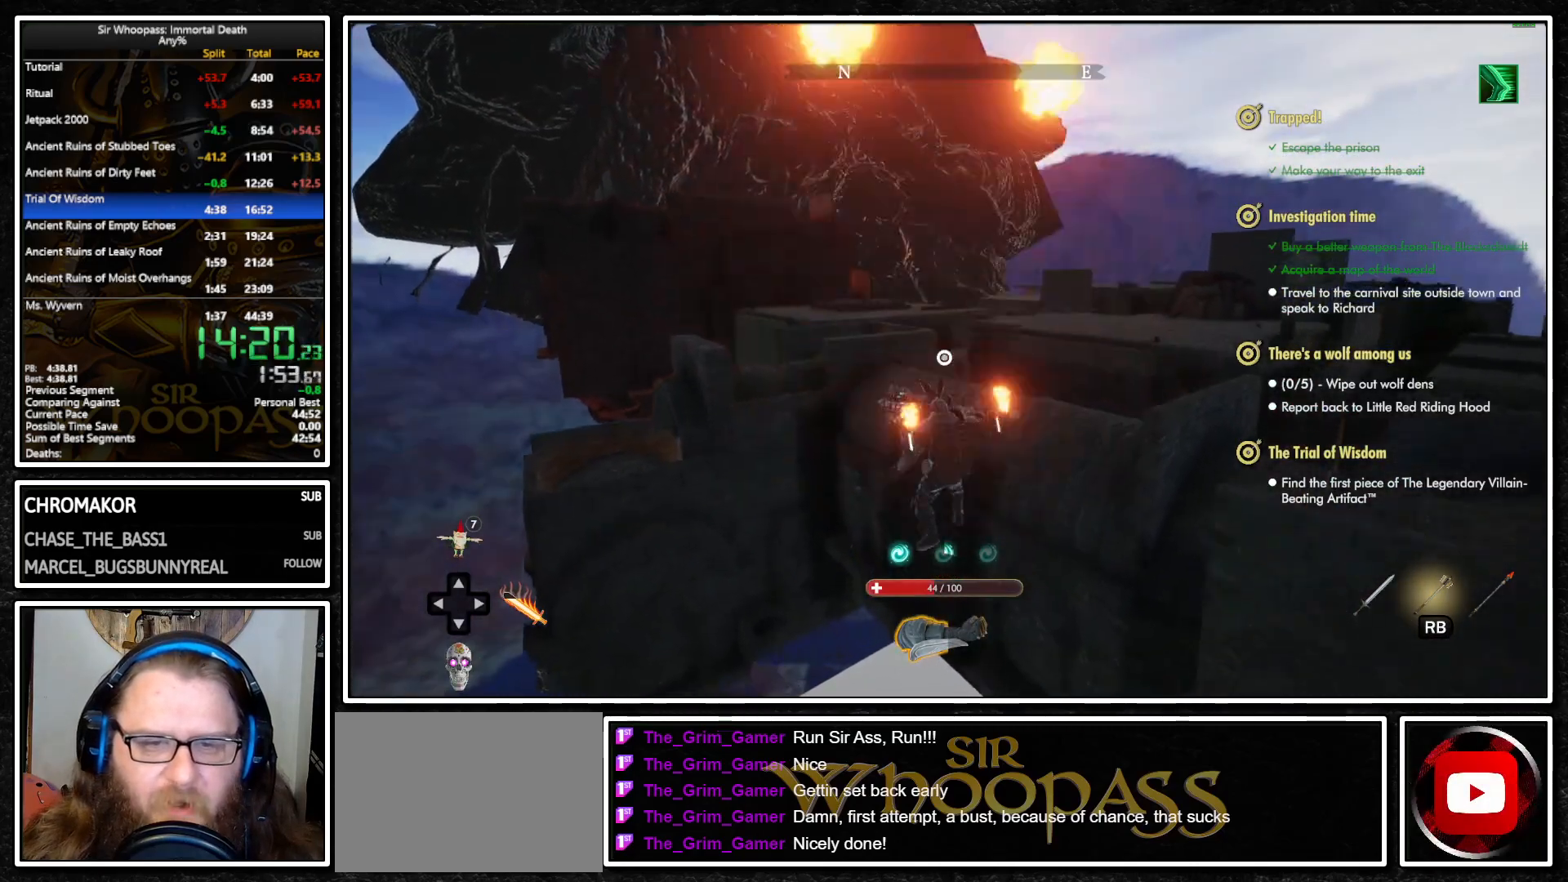
{"buttons": ["L1"], "left_stick": "up", "right_stick": "center", "events": [[17, "CROSS", "up"], [33, "L1", "up"], [33, "L2", "down"], [100, "L1", "down"], [100, "L2", "up"]]}
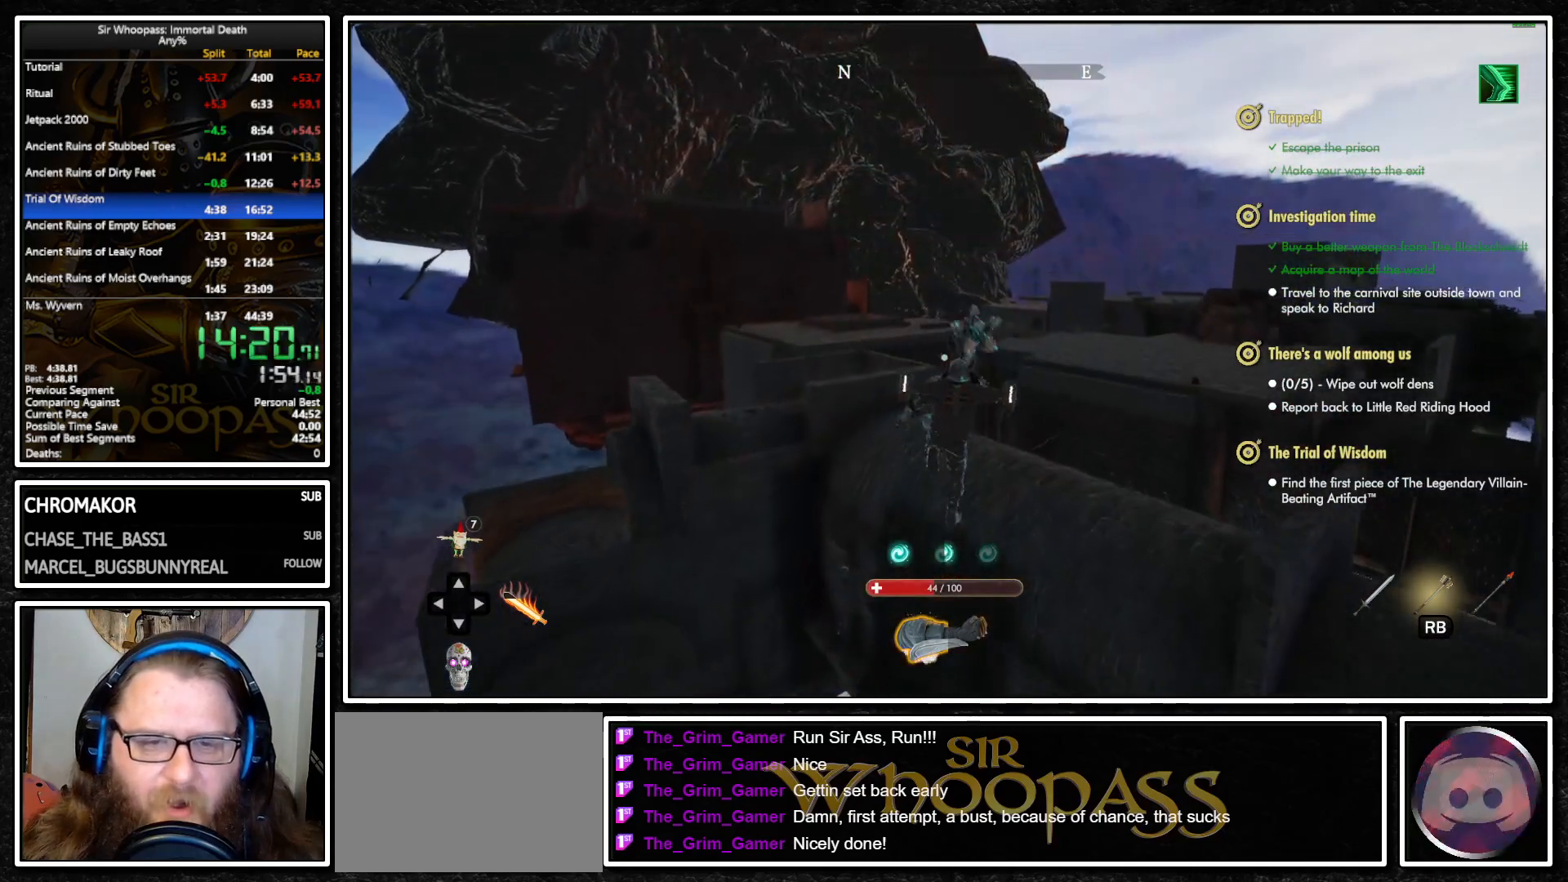
{"buttons": ["L1"], "left_stick": "up", "right_stick": "center", "events": []}
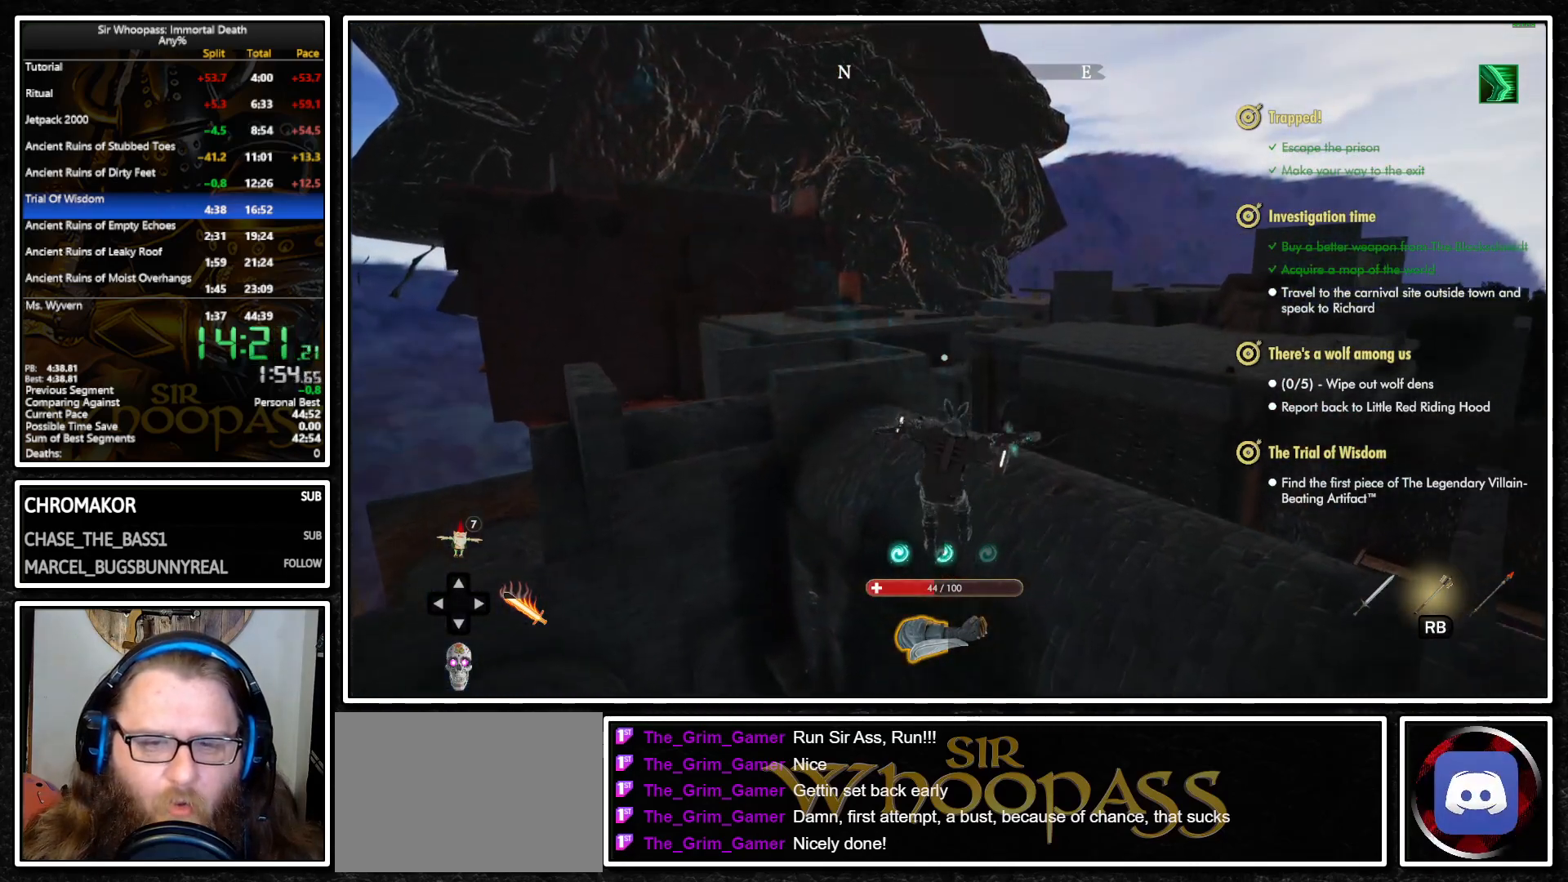
{"buttons": ["L1"], "left_stick": "up", "right_stick": "center", "events": [[50, "CROSS", "down"], [133, "CROSS", "up"], [150, "L1", "up"], [150, "L2", "down"], [233, "CROSS", "down"], [233, "L1", "down"], [250, "L2", "up"], [333, "CROSS", "up"], [350, "L1", "up"], [350, "L2", "down"], [417, "L1", "down"], [417, "L2", "up"]]}
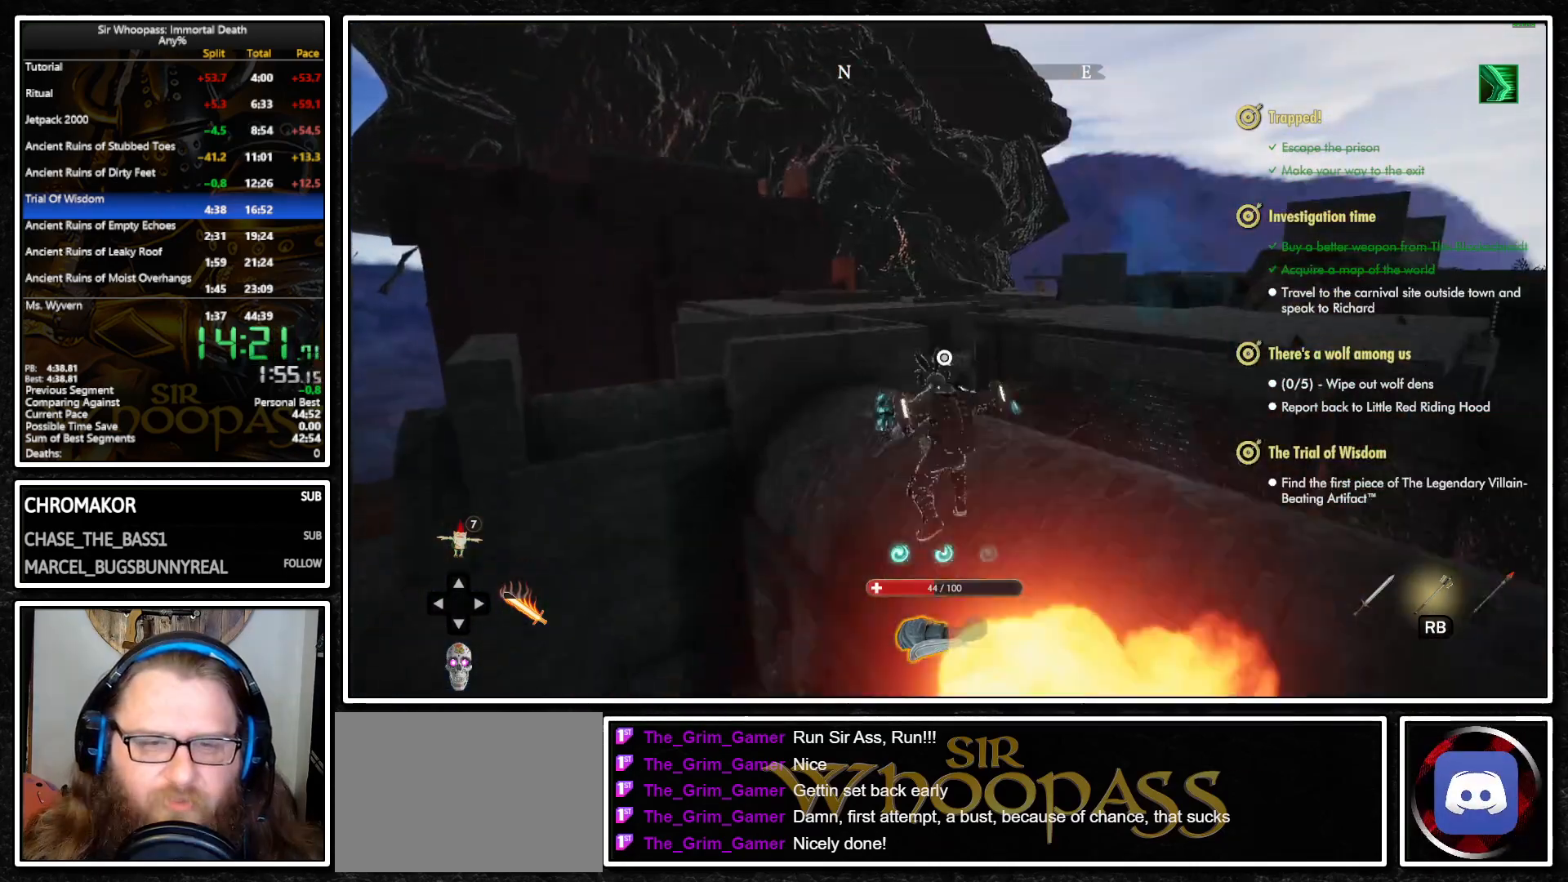
{"buttons": ["L1"], "left_stick": "up", "right_stick": "up-left", "events": [[483, "right_stick", "up-left"]]}
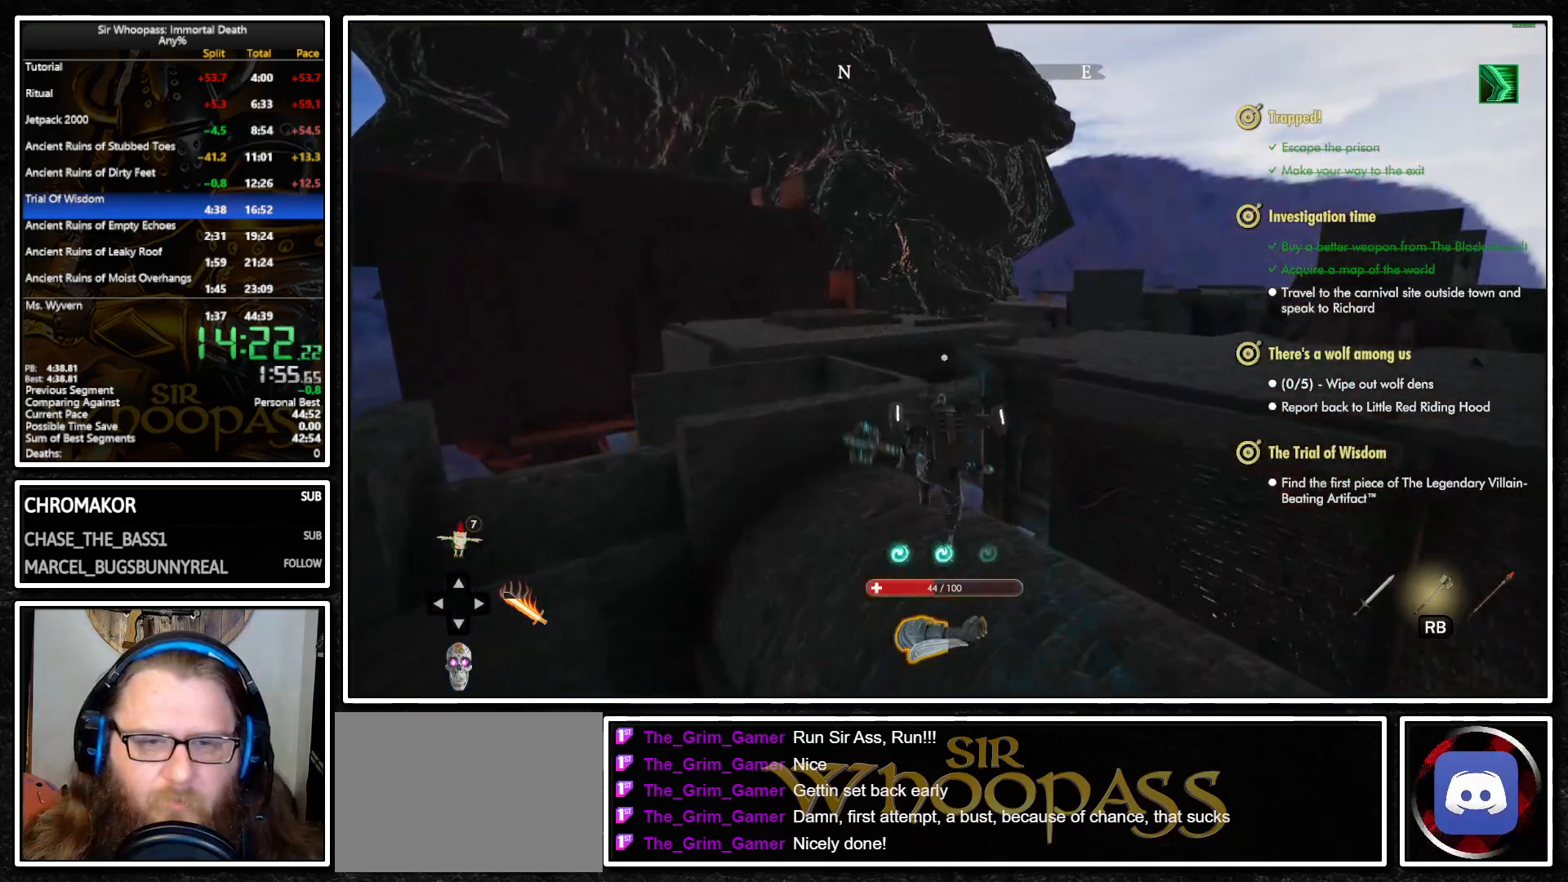
{"buttons": ["CROSS", "L1"], "left_stick": "up", "right_stick": "center", "events": [[117, "right_stick", "center"], [300, "CROSS", "down"], [367, "CROSS", "up"], [400, "L1", "up"], [400, "L2", "down"], [467, "CROSS", "down"], [467, "L1", "down"], [467, "L2", "up"]]}
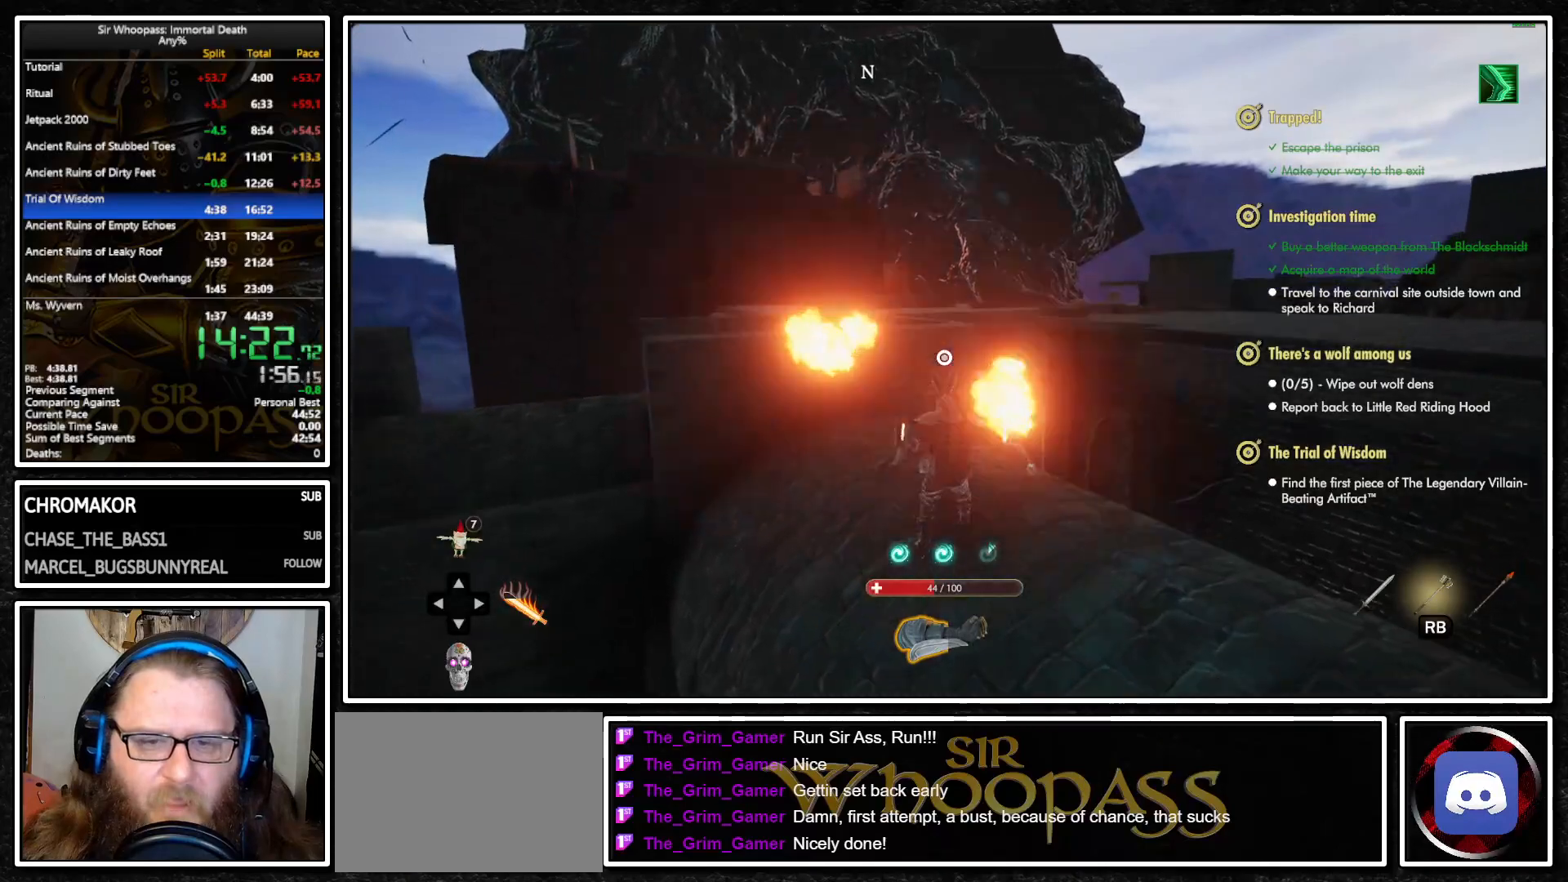
{"buttons": ["L1"], "left_stick": "up", "right_stick": "center", "events": [[33, "CROSS", "up"], [67, "L2", "down"], [83, "L1", "up"], [133, "L1", "down"], [133, "L2", "up"]]}
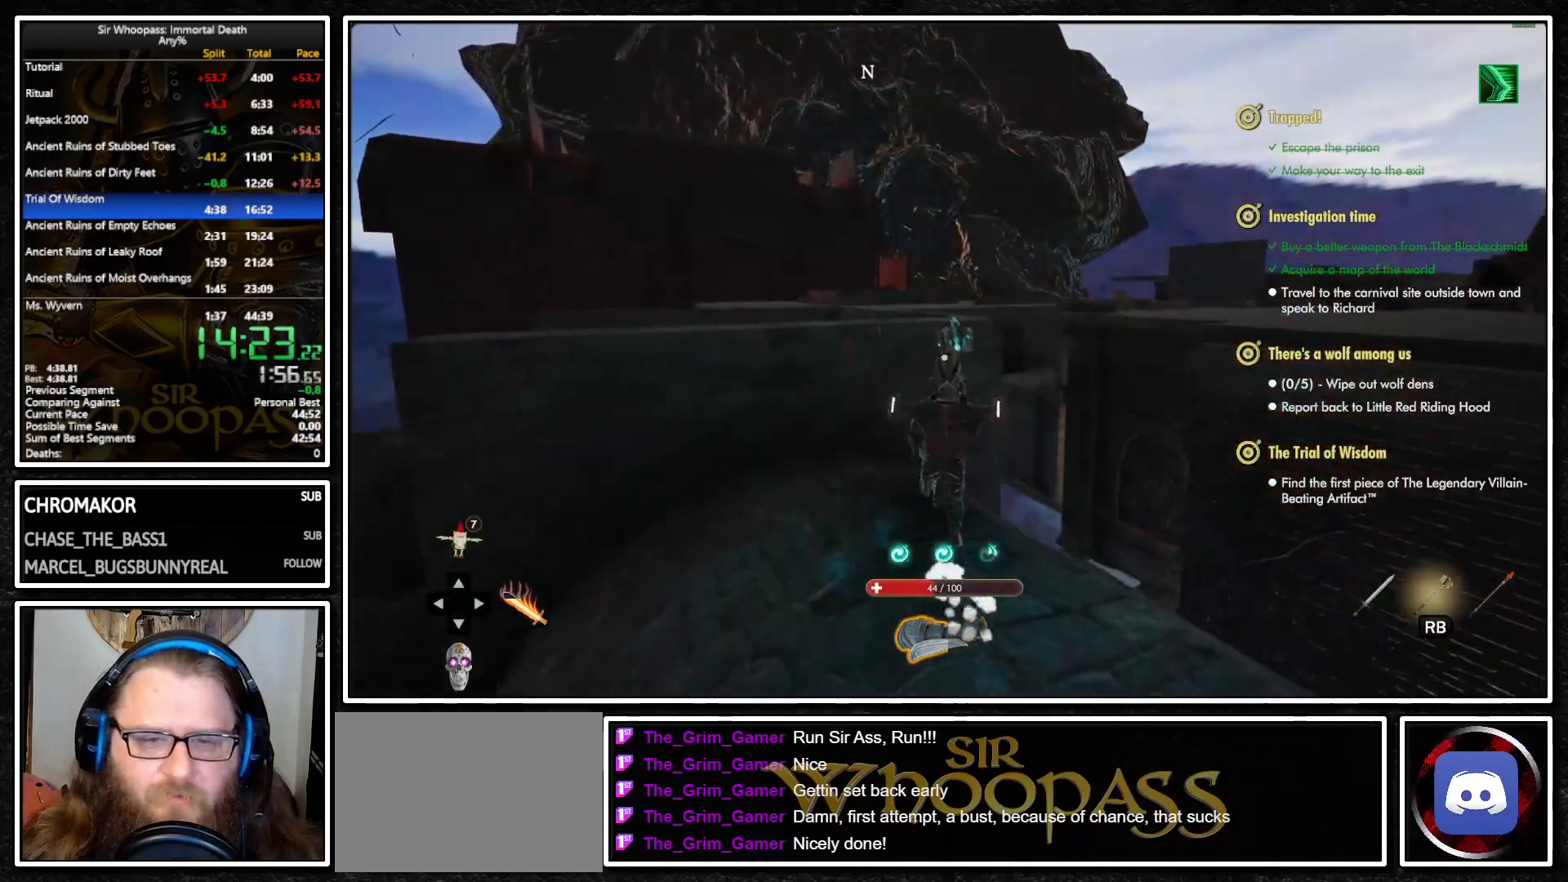
{"buttons": ["CROSS", "L1"], "left_stick": "up-right", "right_stick": "center", "events": [[50, "CROSS", "down"], [150, "CROSS", "up"], [217, "CROSS", "down"], [250, "left_stick", "up-right"], [283, "L2", "down"], [300, "CROSS", "up"], [300, "L1", "up"], [350, "L1", "down"], [350, "L2", "up"], [400, "CROSS", "down"]]}
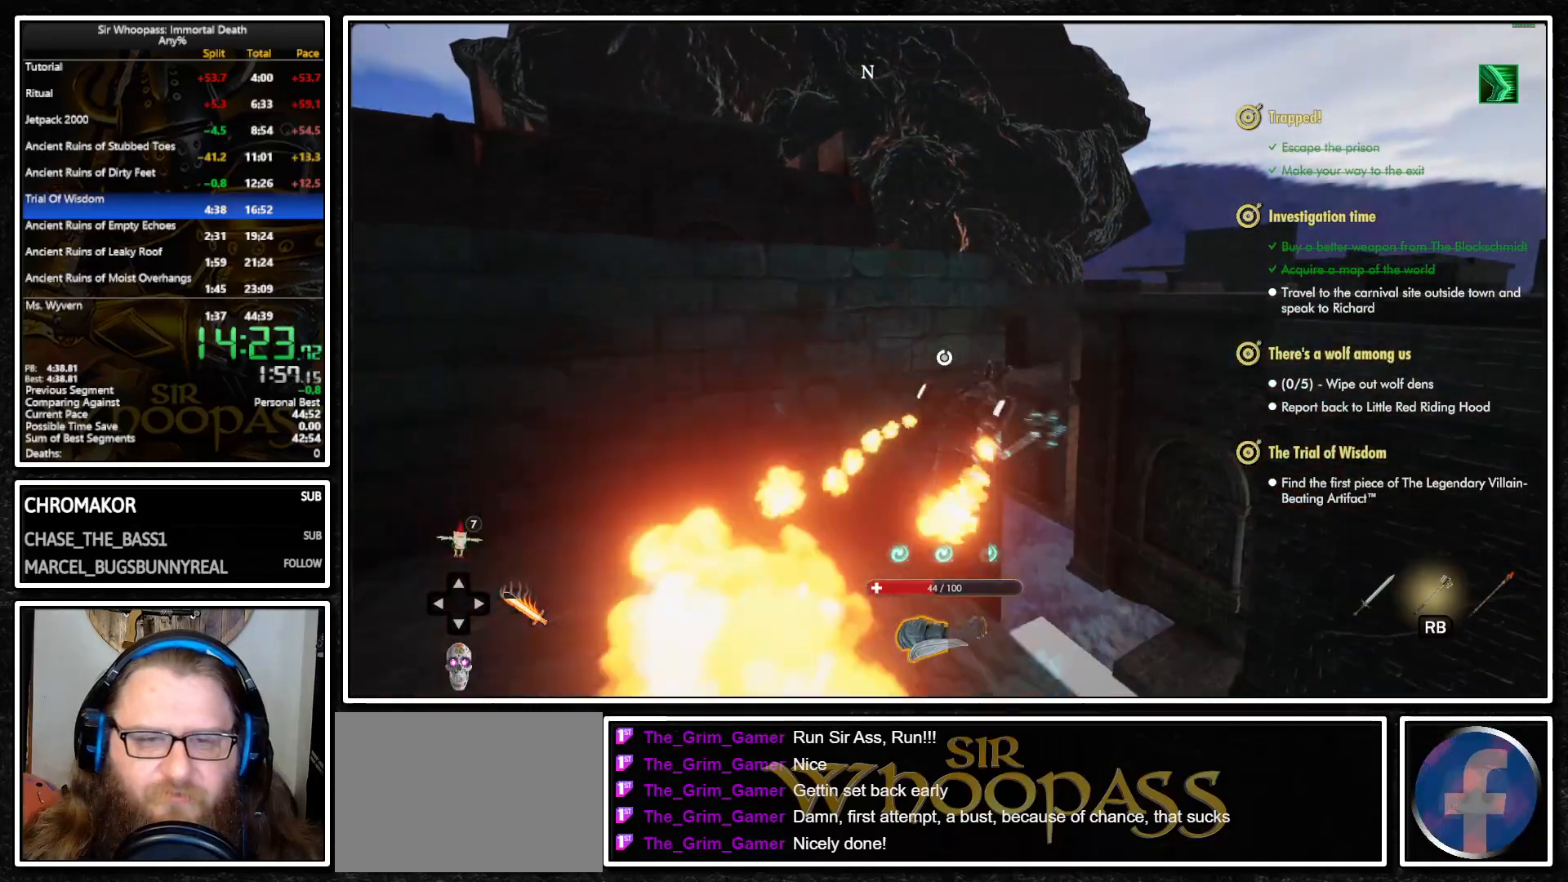
{"buttons": ["L1"], "left_stick": "up", "right_stick": "center", "events": [[233, "left_stick", "up"], [367, "CROSS", "up"]]}
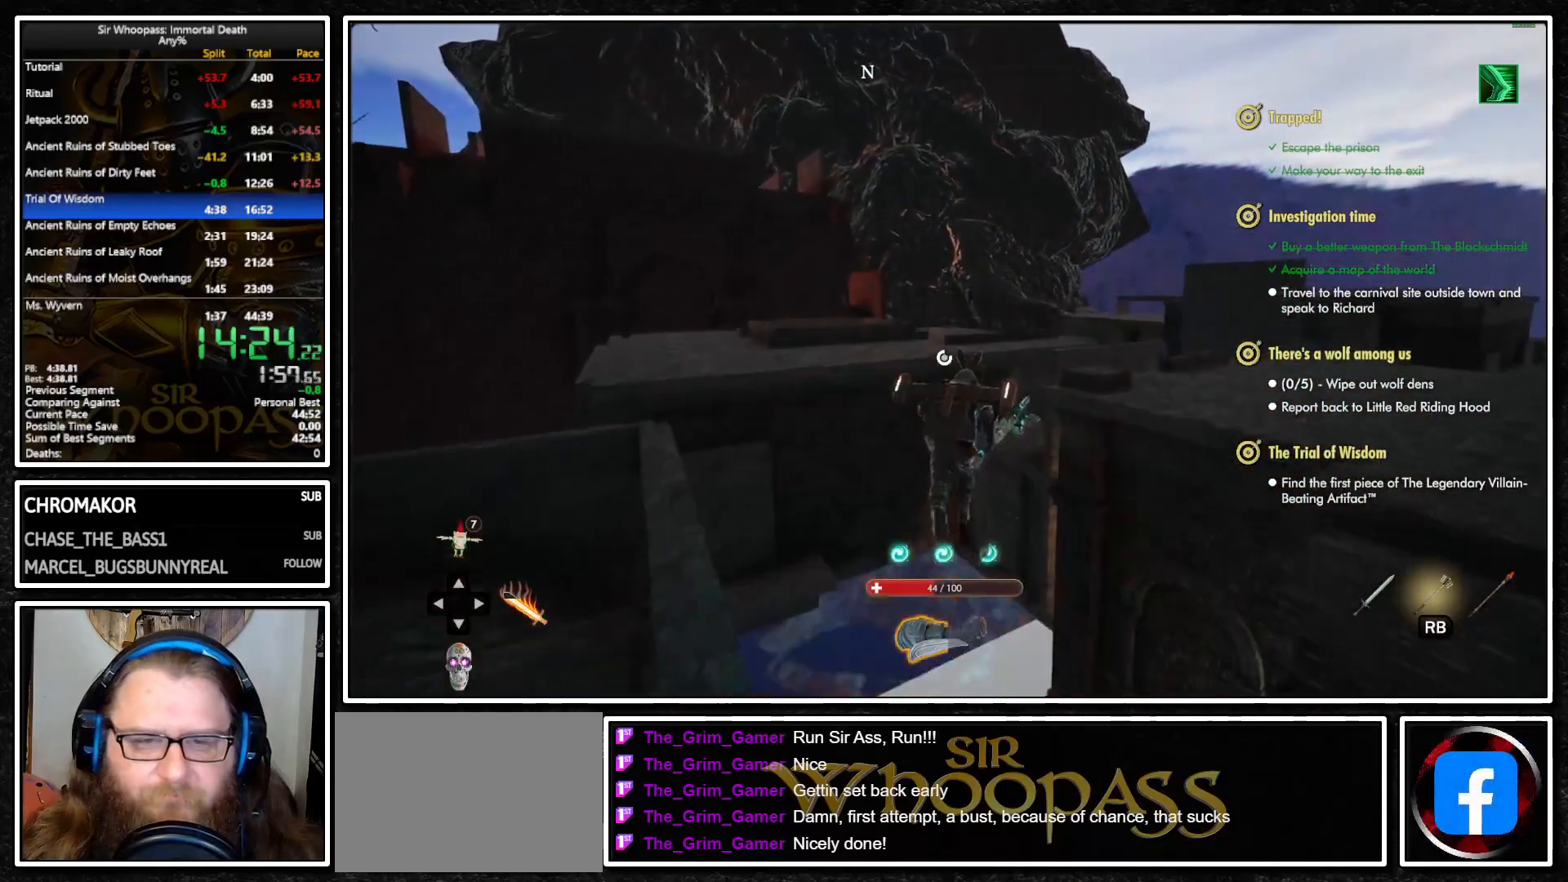
{"buttons": ["CROSS", "L1"], "left_stick": "up", "right_stick": "center", "events": [[200, "CROSS", "down"], [300, "CROSS", "up"], [350, "L2", "down"], [367, "L1", "up"], [433, "CROSS", "down"], [433, "L1", "down"], [450, "L2", "up"]]}
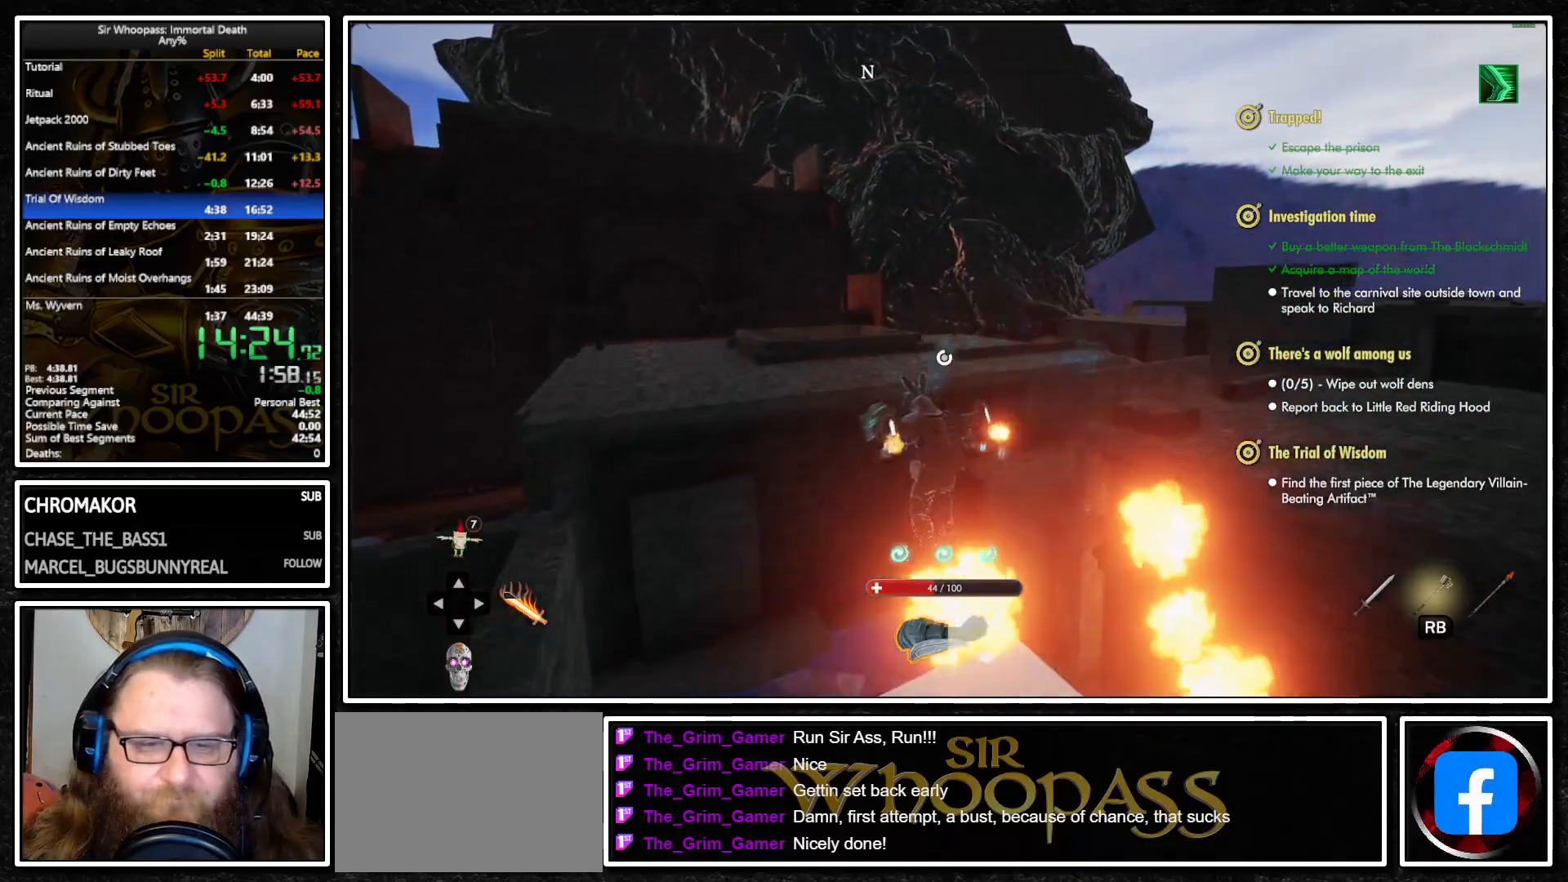
{"buttons": ["L1"], "left_stick": "up", "right_stick": "center", "events": [[17, "CROSS", "up"], [100, "L2", "down"], [117, "L1", "up"], [167, "CIRCLE", "down"], [183, "L1", "down"], [183, "L2", "up"], [250, "CIRCLE", "up"]]}
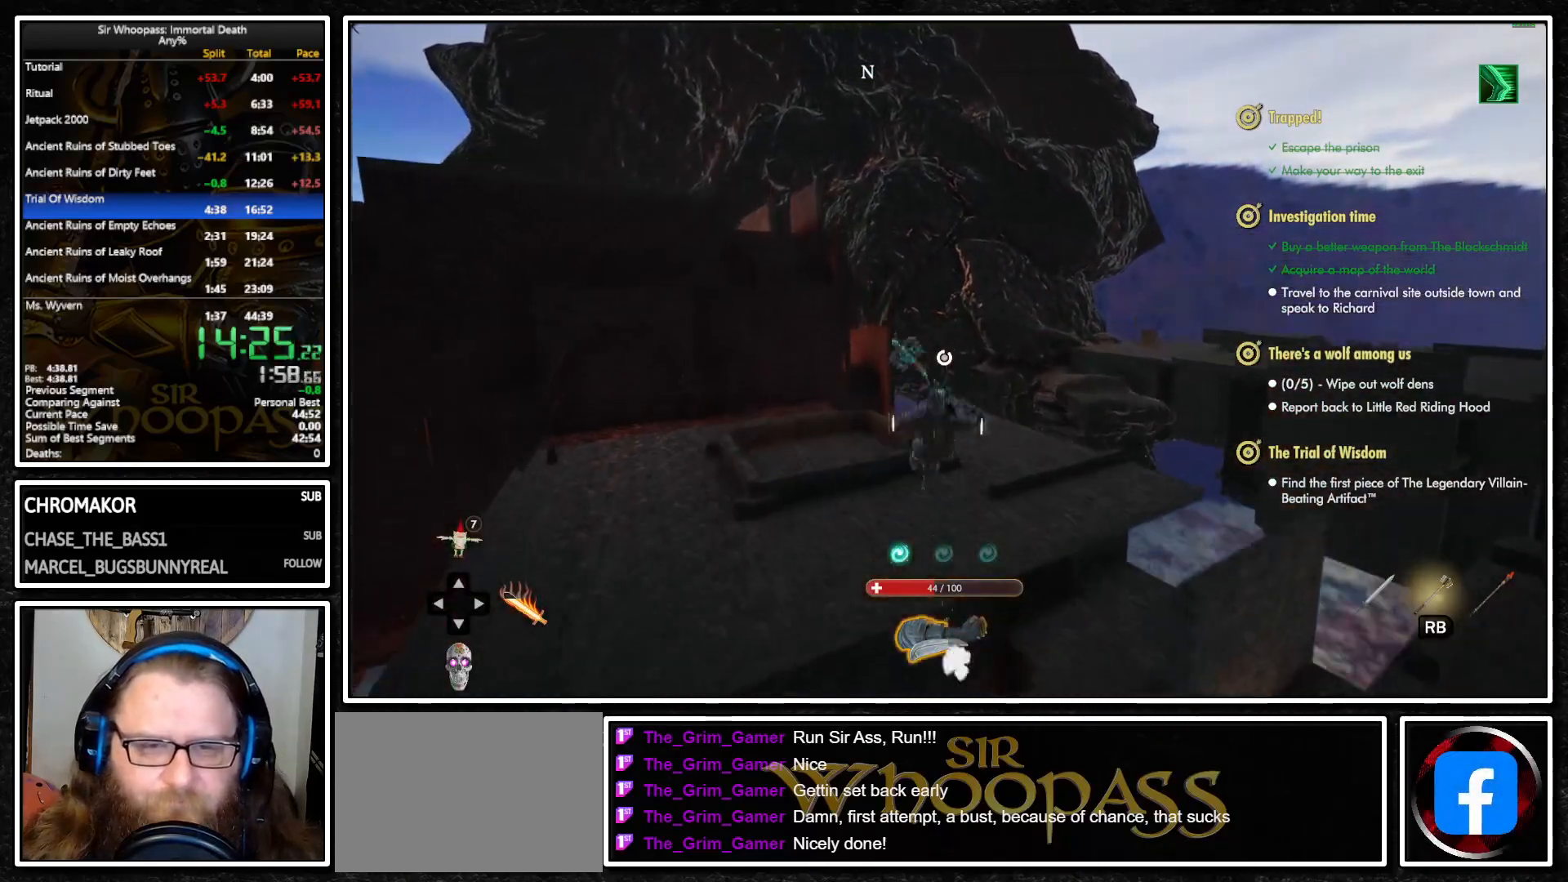
{"buttons": ["L1"], "left_stick": "up", "right_stick": "center", "events": []}
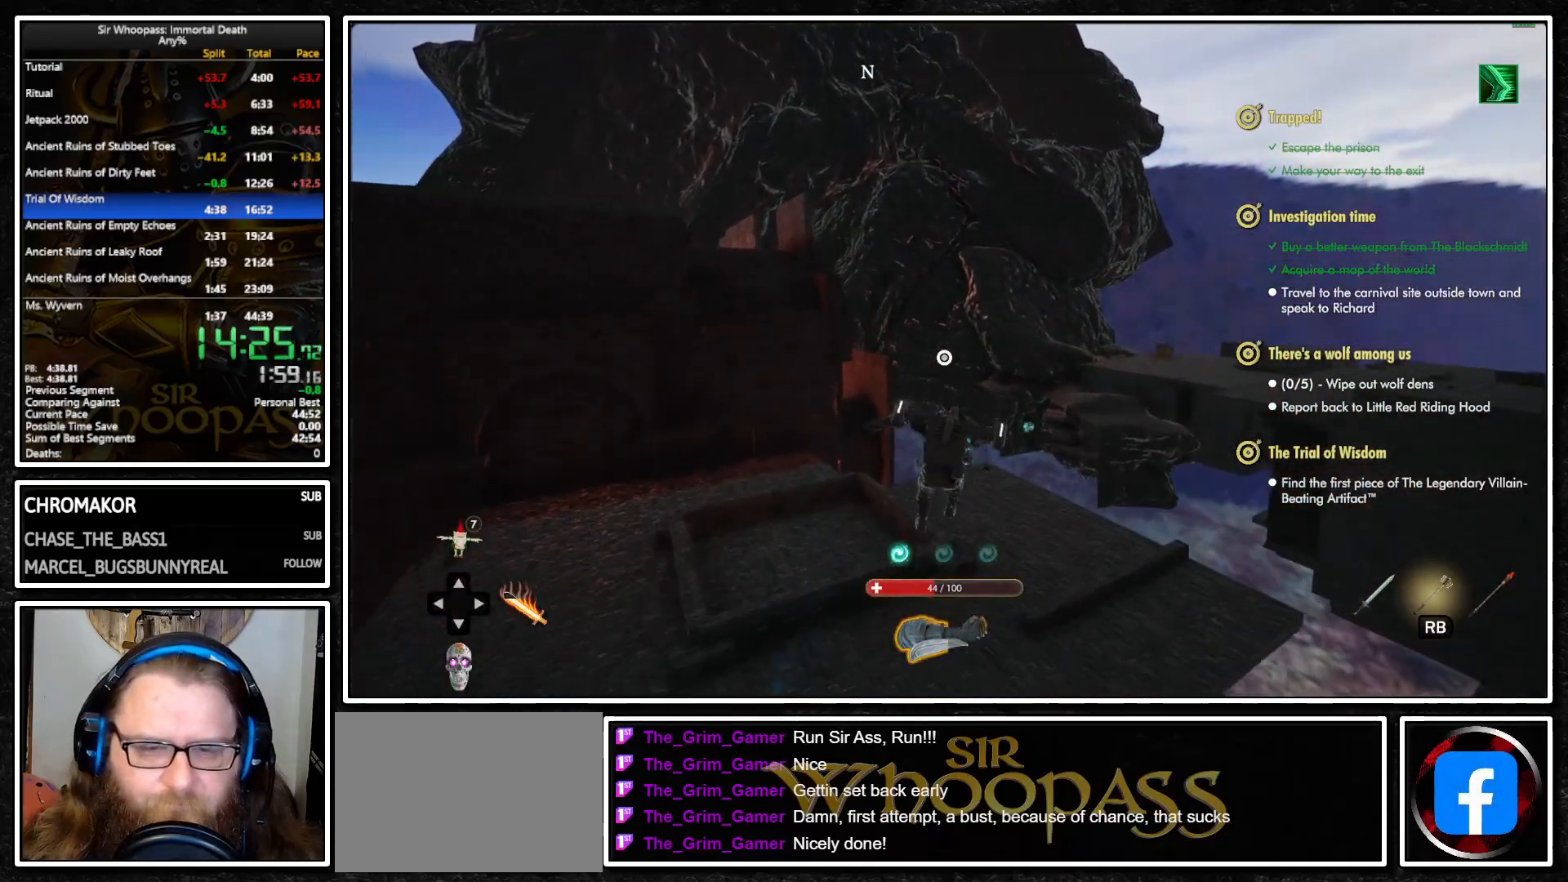
{"buttons": ["CROSS", "L1"], "left_stick": "up", "right_stick": "center", "events": [[500, "CROSS", "down"]]}
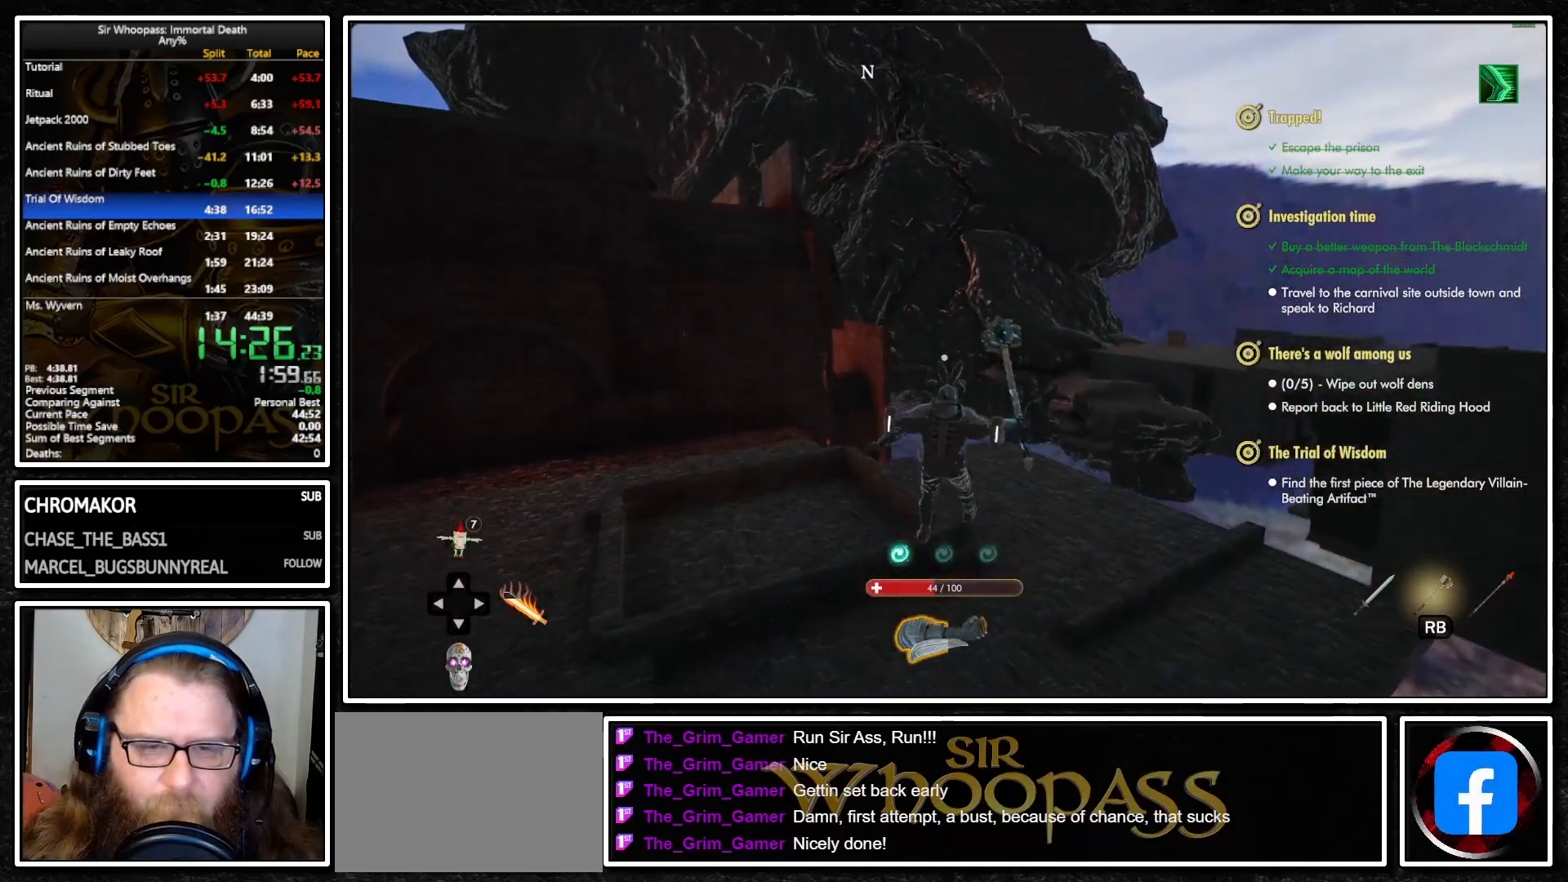
{"buttons": ["CIRCLE", "L1"], "left_stick": "up", "right_stick": "center", "events": [[100, "CROSS", "up"], [133, "L1", "up"], [133, "L2", "down"], [217, "CROSS", "down"], [217, "L1", "down"], [217, "L2", "up"], [283, "CROSS", "up"], [333, "L1", "up"], [333, "L2", "down"], [417, "L1", "down"], [417, "L2", "up"], [433, "CIRCLE", "down"]]}
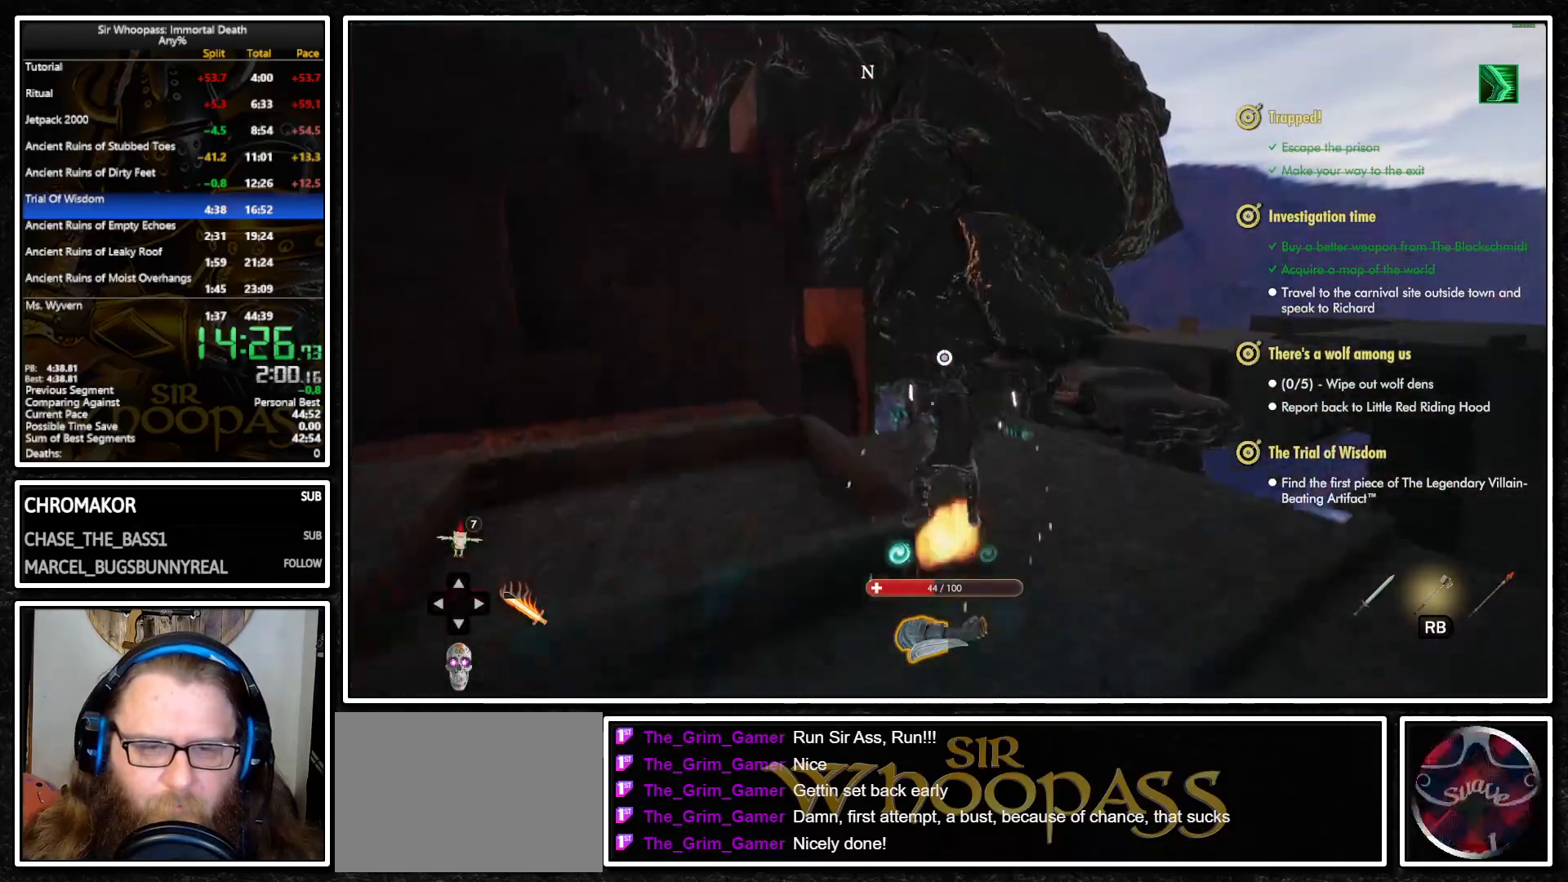
{"buttons": ["L1"], "left_stick": "up", "right_stick": "center", "events": [[17, "CIRCLE", "up"]]}
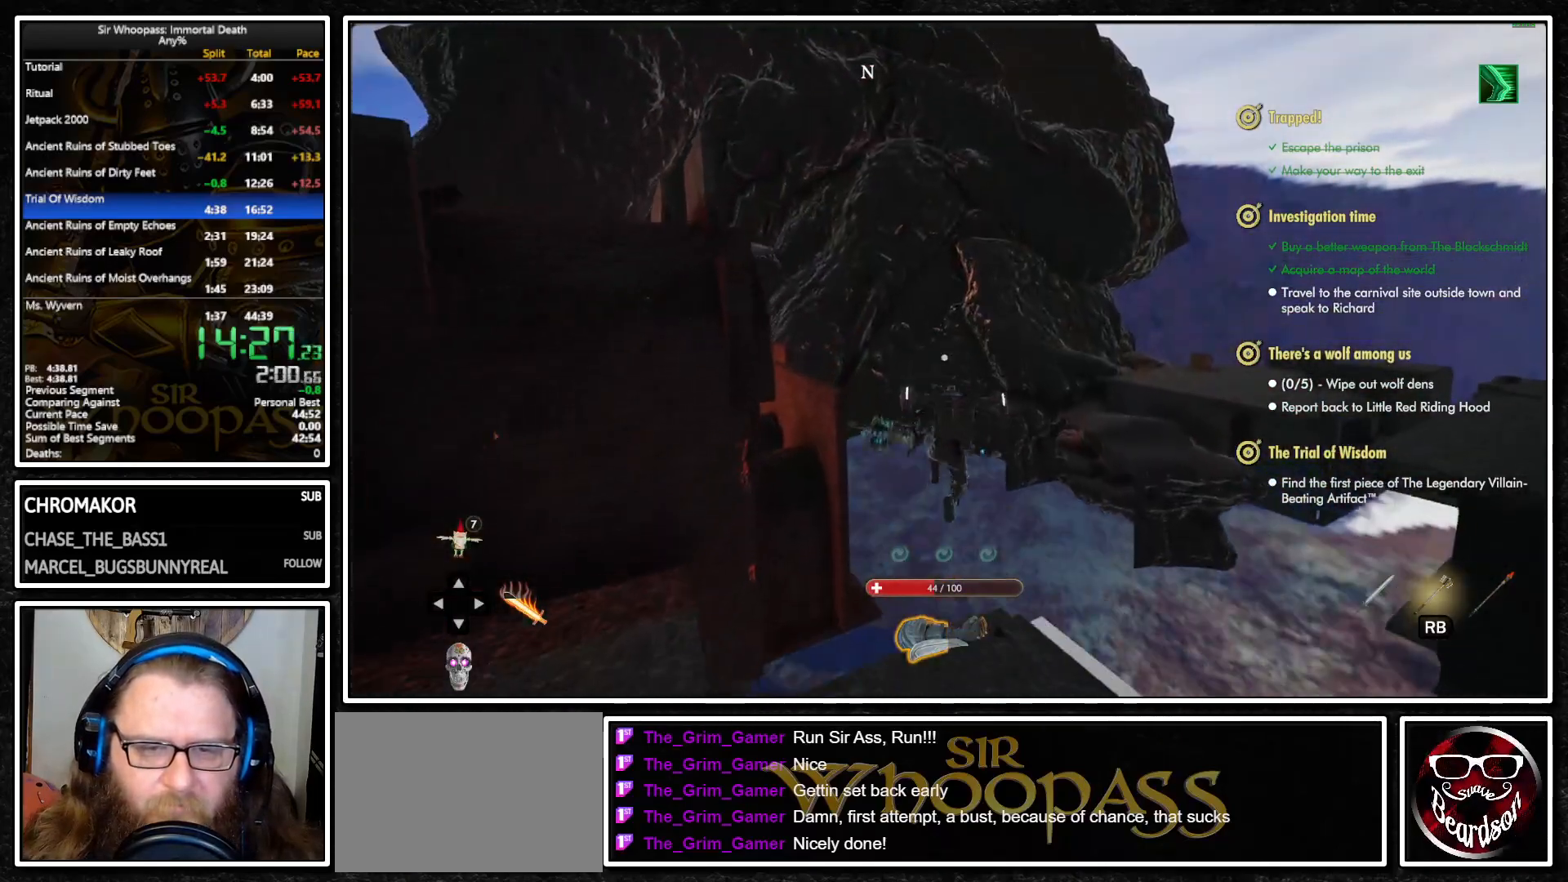
{"buttons": ["L1"], "left_stick": "up", "right_stick": "center", "events": []}
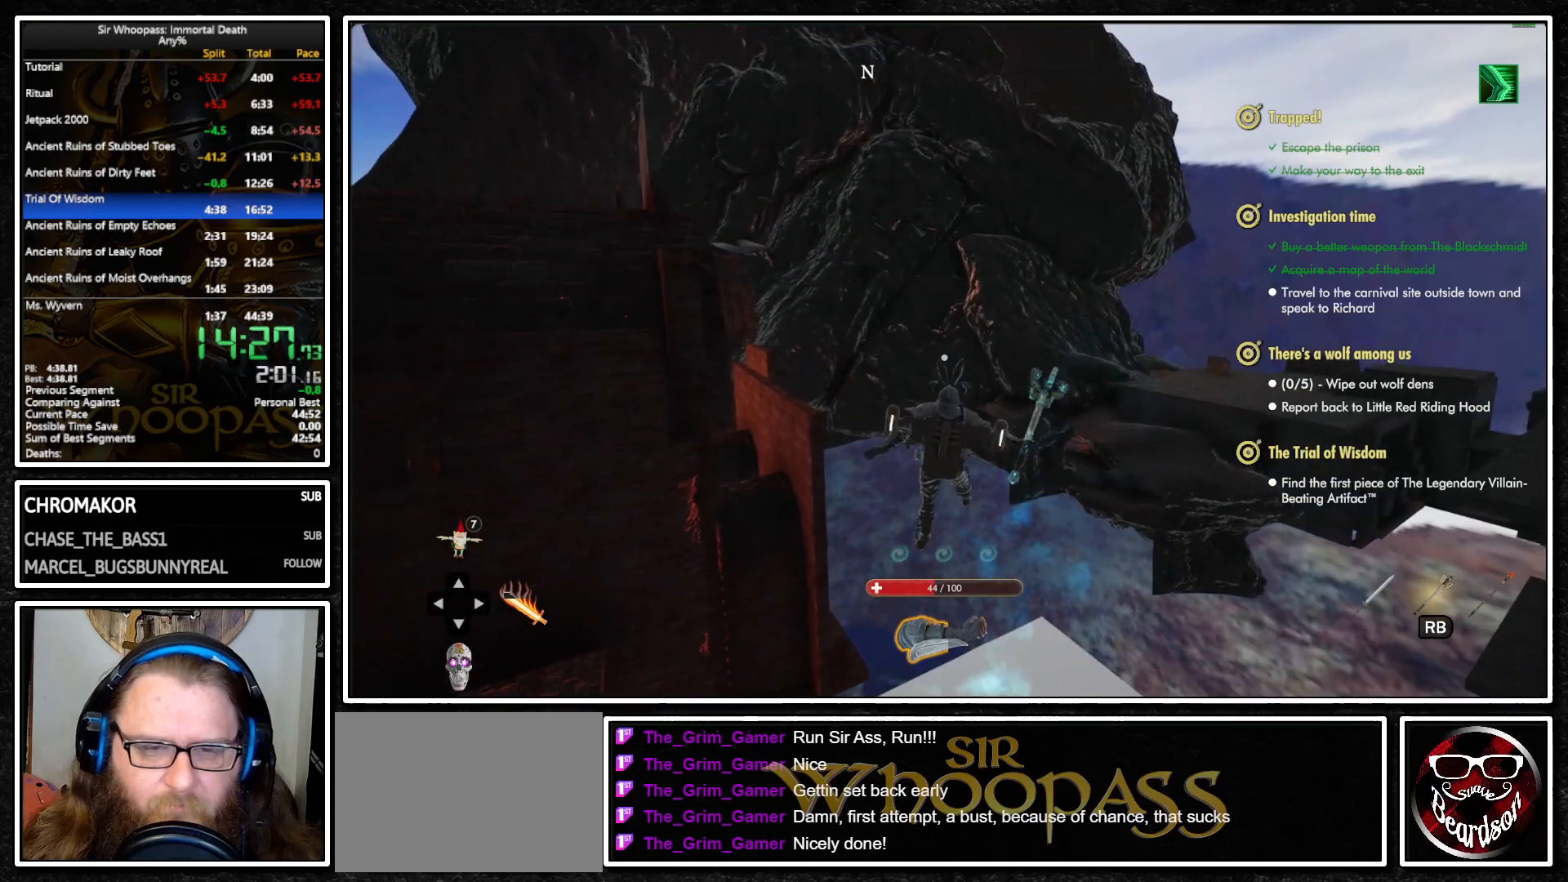
{"buttons": ["L1"], "left_stick": "up", "right_stick": "center", "events": [[383, "CROSS", "down"], [483, "CROSS", "up"]]}
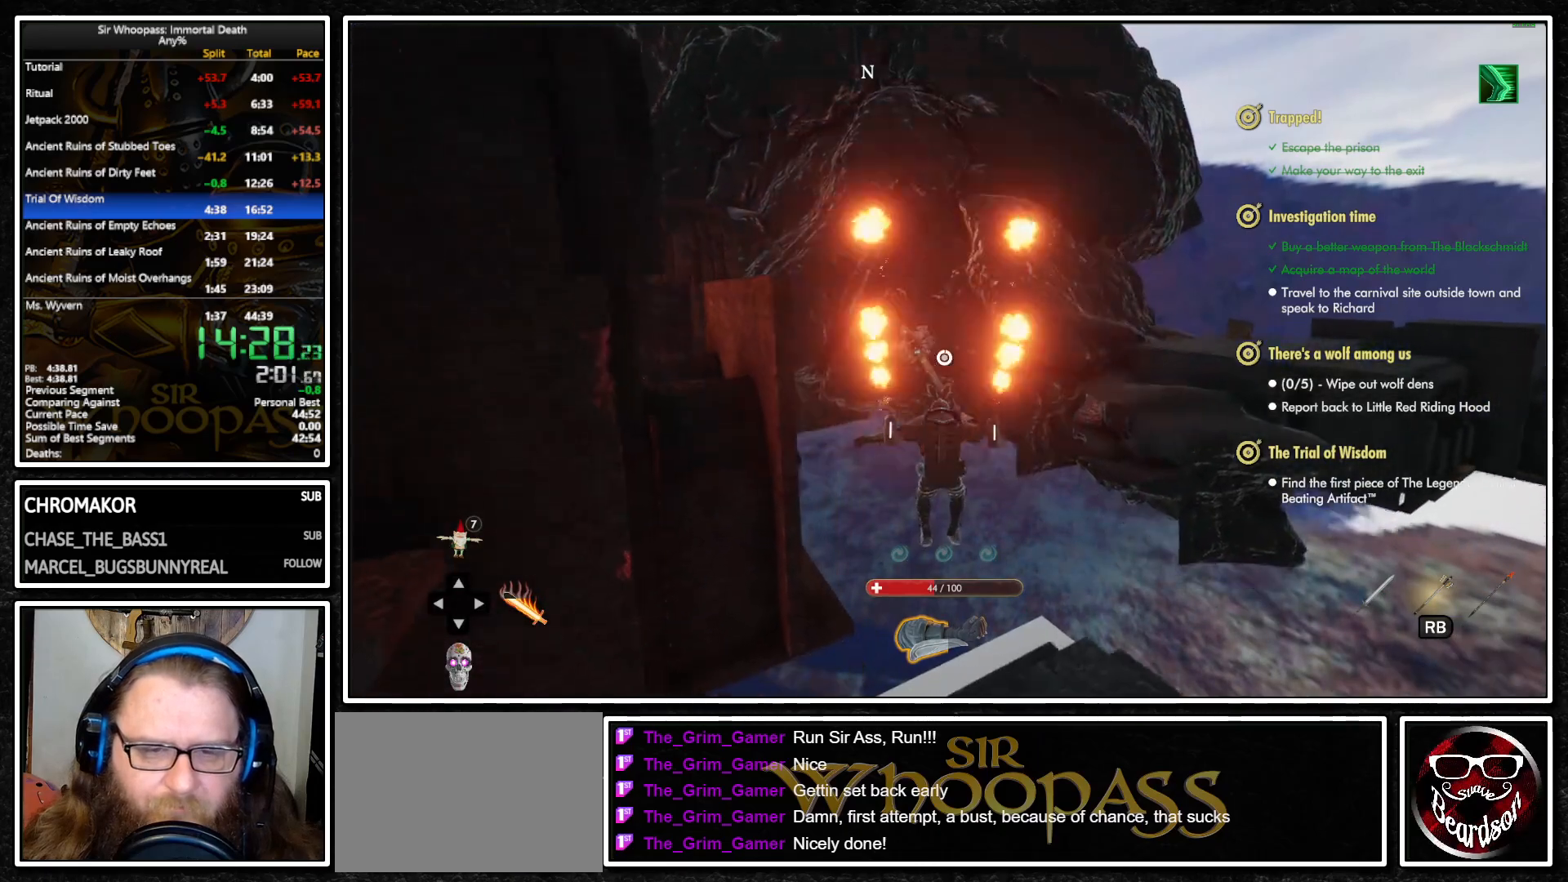
{"buttons": ["L1"], "left_stick": "up", "right_stick": "center", "events": [[50, "L1", "up"], [50, "L2", "down"], [133, "CROSS", "down"], [133, "L1", "down"], [150, "L2", "up"], [183, "CROSS", "up"]]}
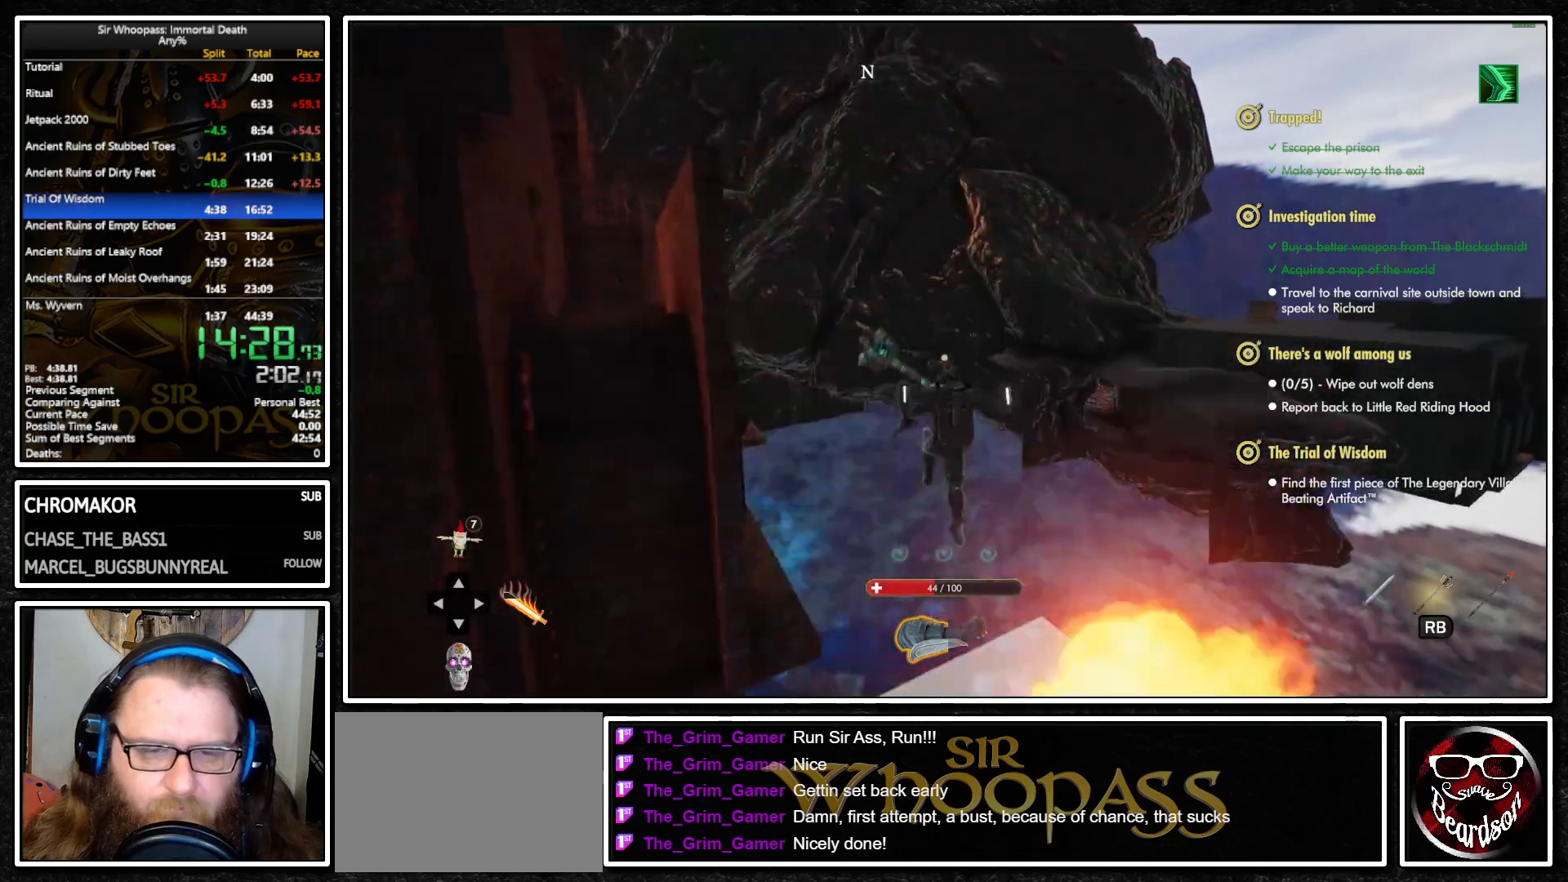
{"buttons": ["CROSS", "L1"], "left_stick": "up", "right_stick": "center", "events": [[467, "CROSS", "down"]]}
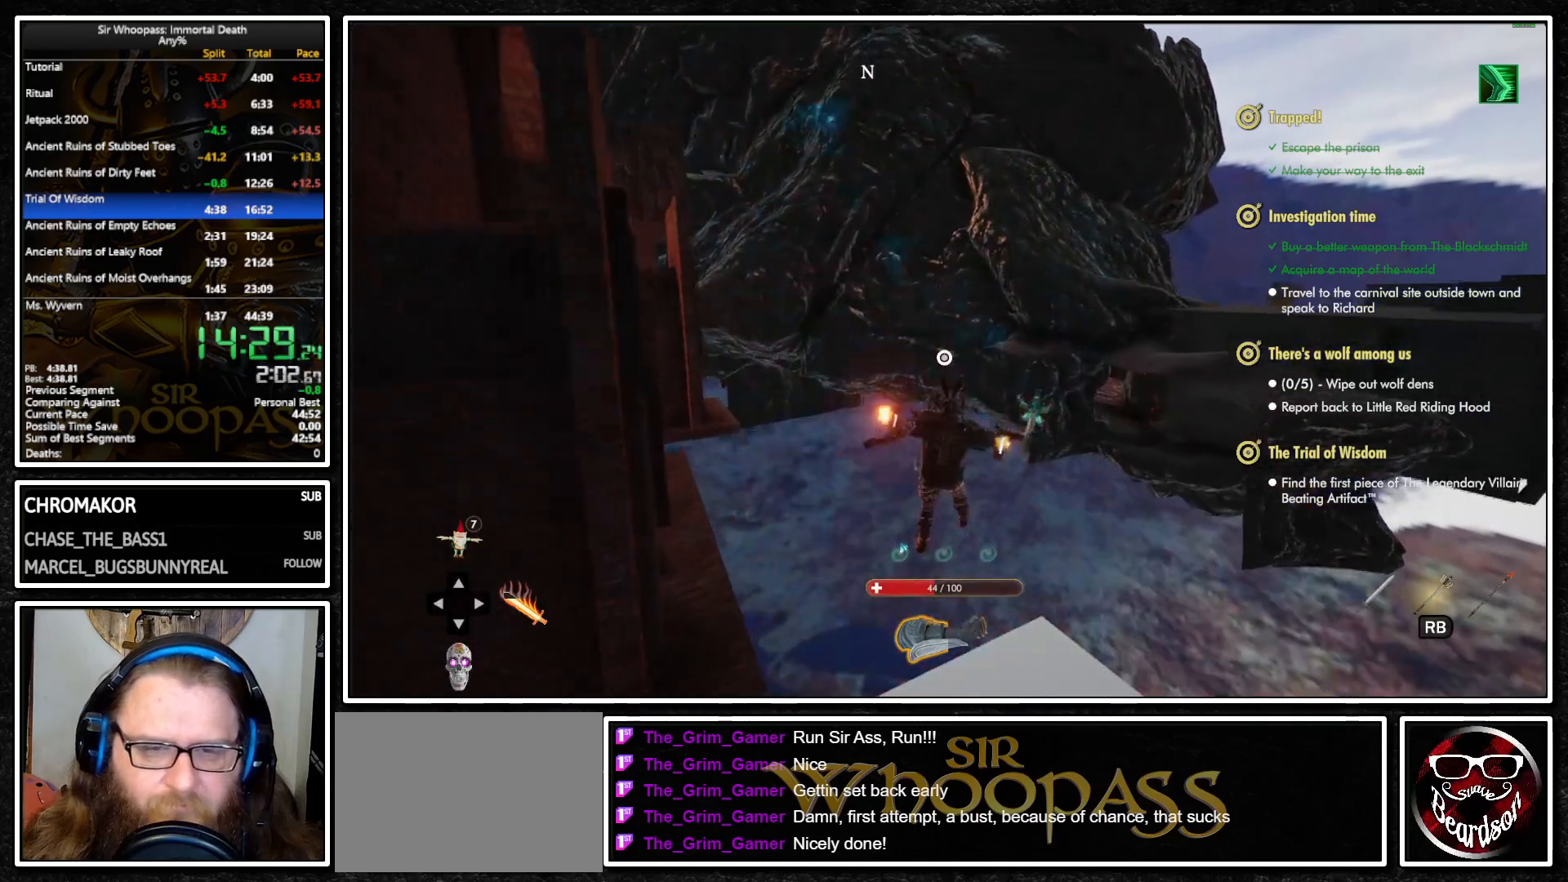
{"buttons": ["L1"], "left_stick": "up", "right_stick": "center", "events": [[33, "CROSS", "up"], [117, "L2", "down"], [133, "L1", "up"], [200, "CROSS", "down"], [200, "L1", "down"], [200, "L2", "up"], [283, "CROSS", "up"]]}
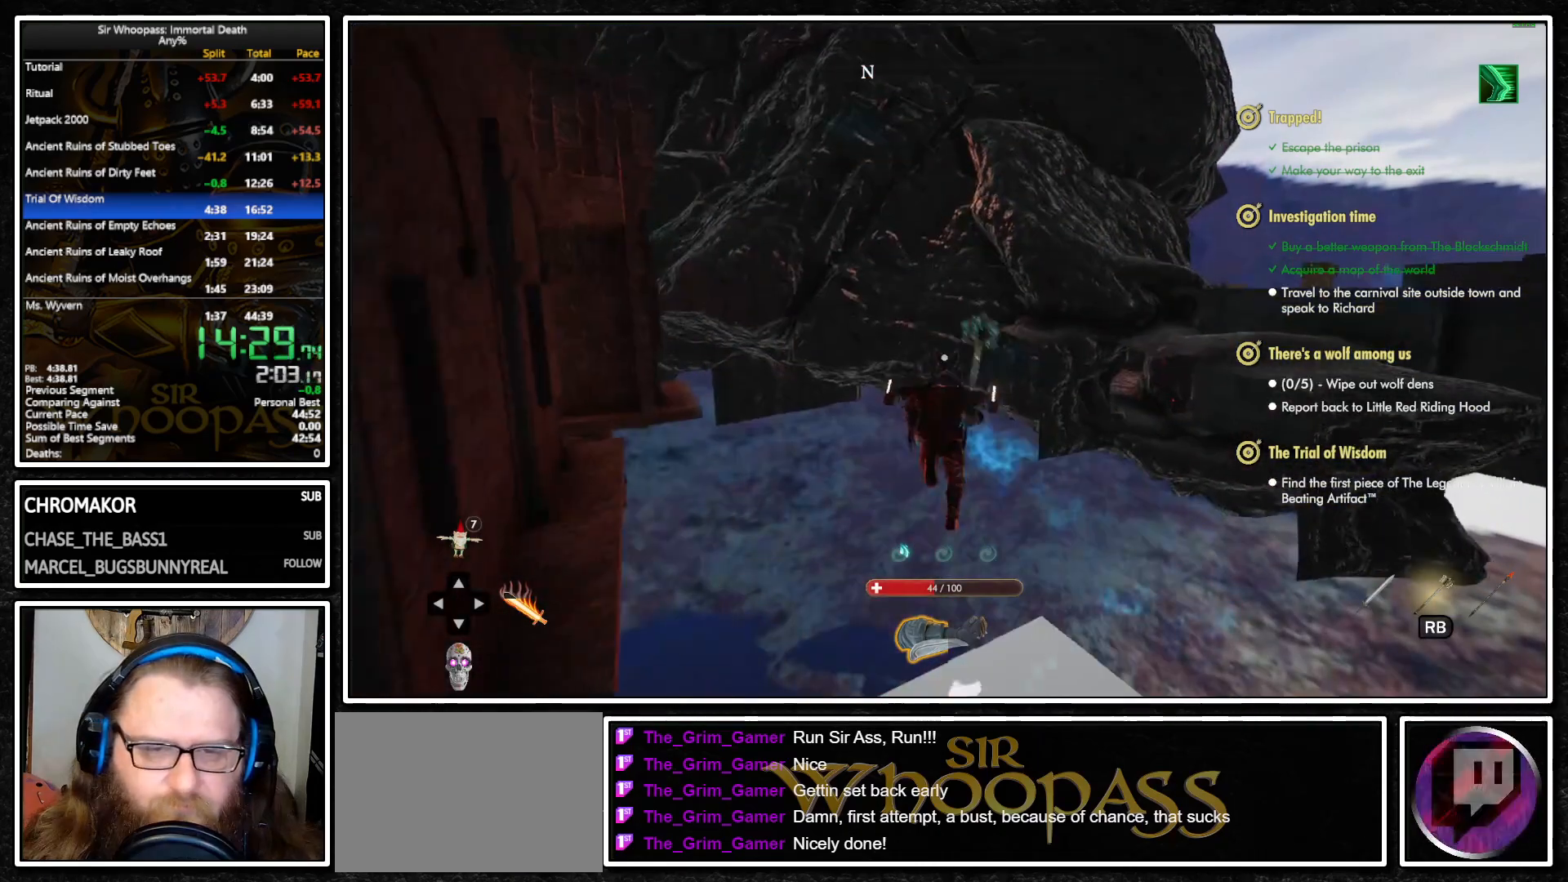
{"buttons": ["L1"], "left_stick": "up", "right_stick": "center", "events": []}
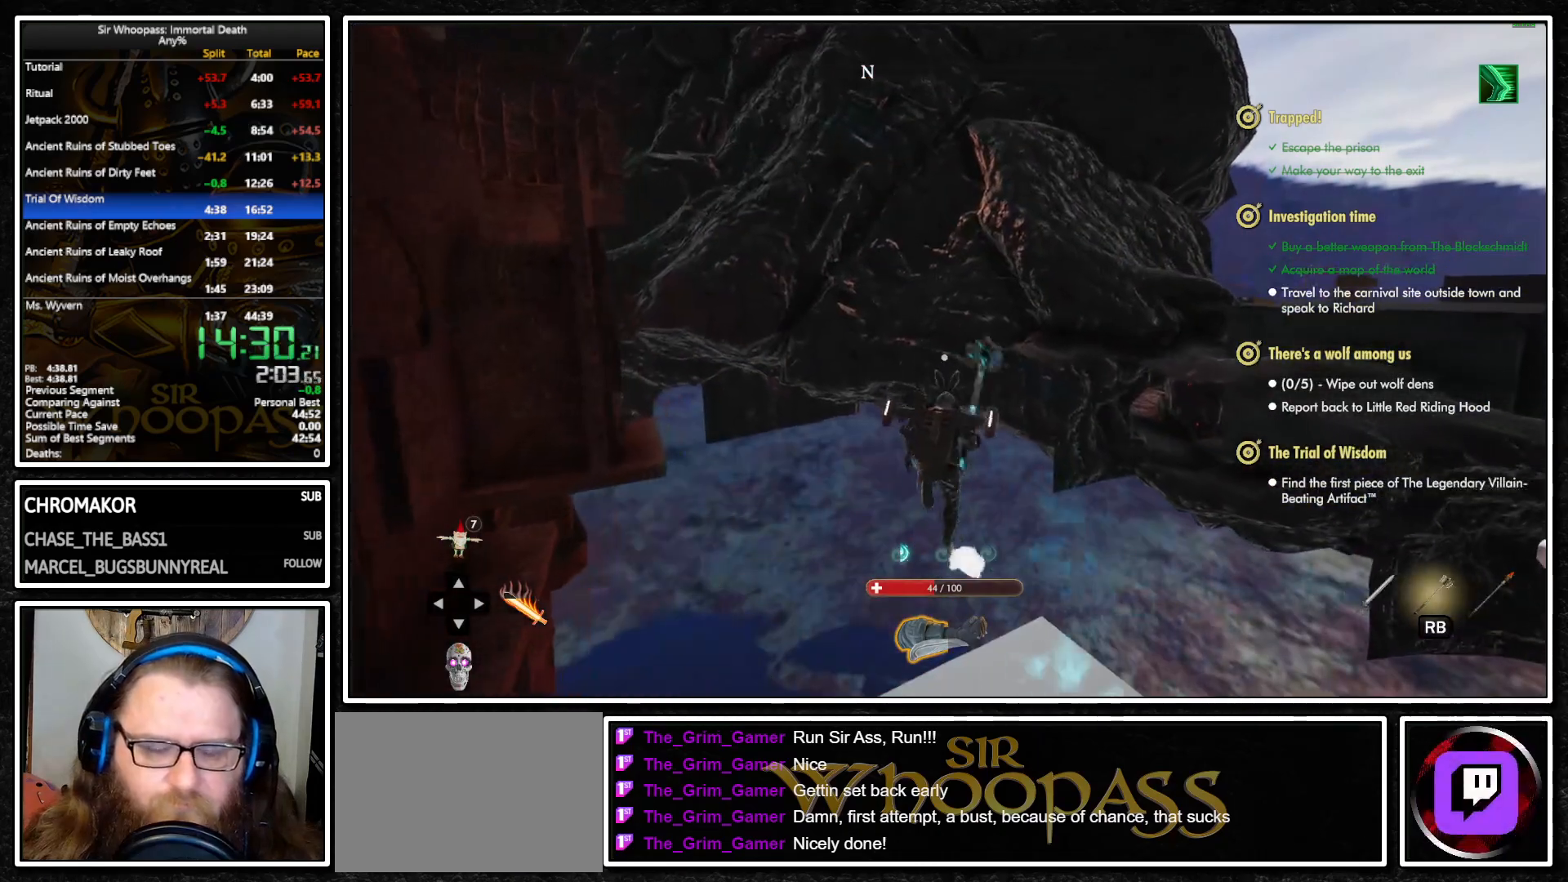
{"buttons": ["L1"], "left_stick": "up", "right_stick": "center", "events": [[383, "right_stick", "up"], [500, "right_stick", "center"]]}
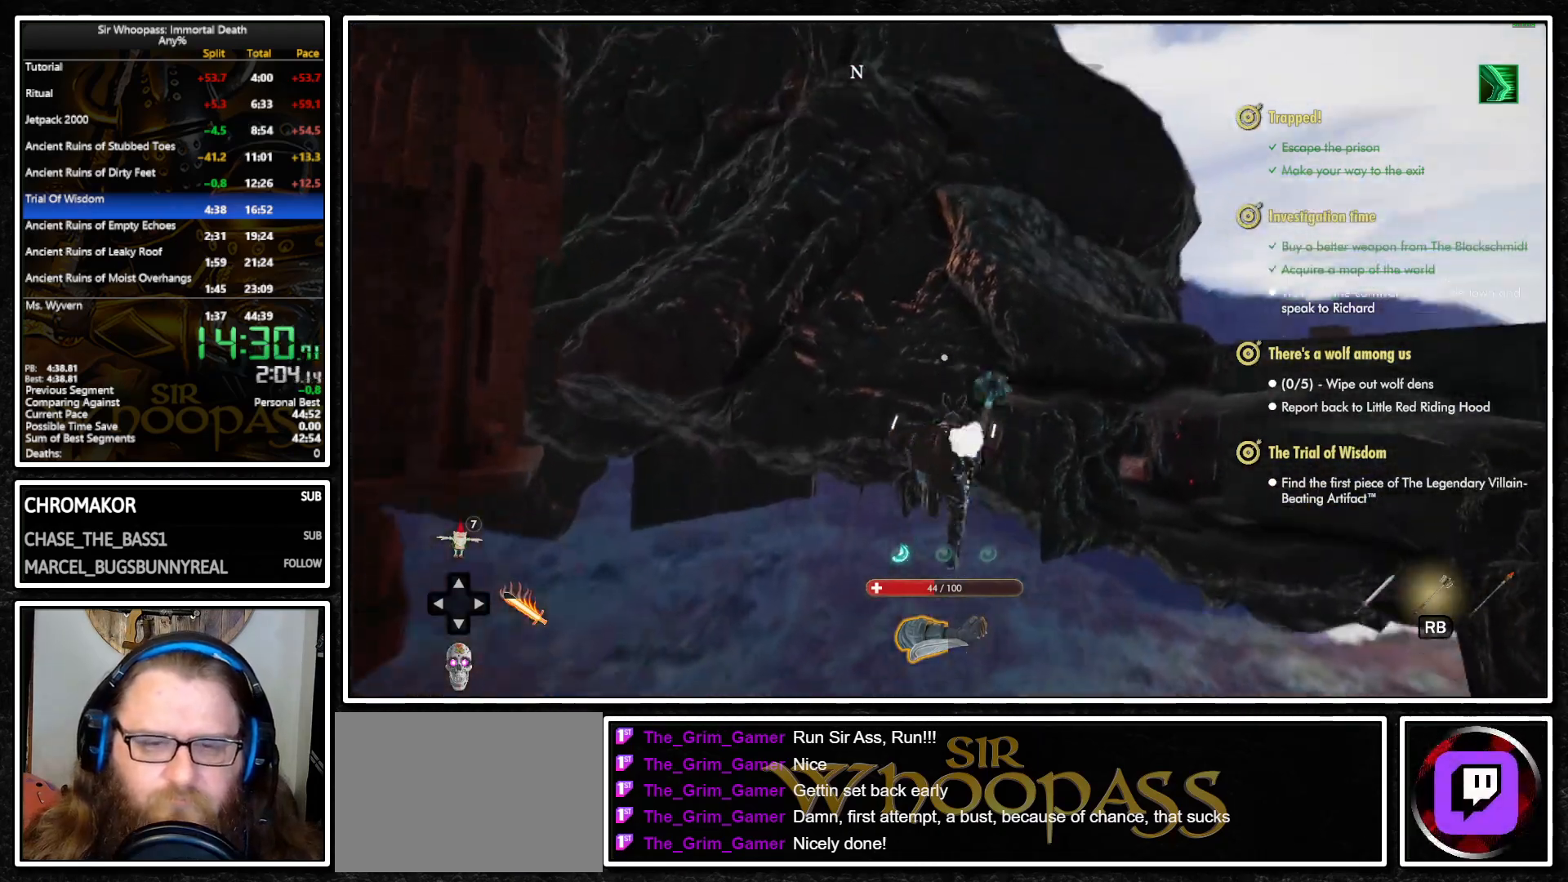
{"buttons": ["L1"], "left_stick": "up", "right_stick": "center", "events": [[250, "R1", "down"], [250, "right_stick", "up-left"], [333, "R1", "up"], [350, "right_stick", "center"]]}
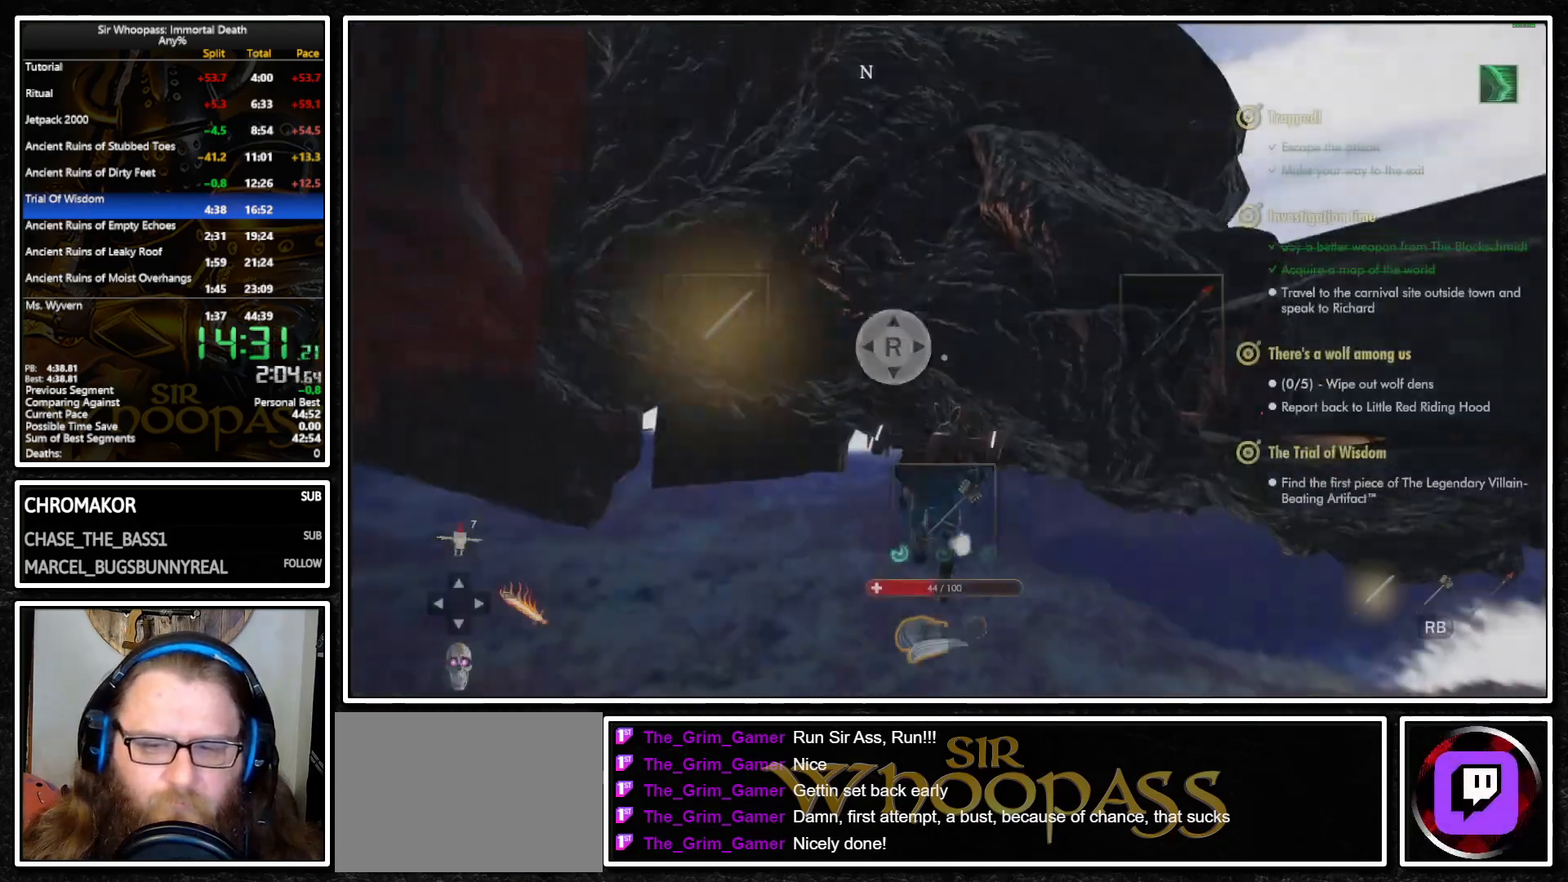
{"buttons": ["L1"], "left_stick": "up", "right_stick": "center", "events": [[67, "CROSS", "down"], [150, "CROSS", "up"], [183, "L1", "up"], [183, "L2", "down"], [267, "CROSS", "down"], [267, "L1", "down"], [283, "L2", "up"], [350, "CROSS", "up"]]}
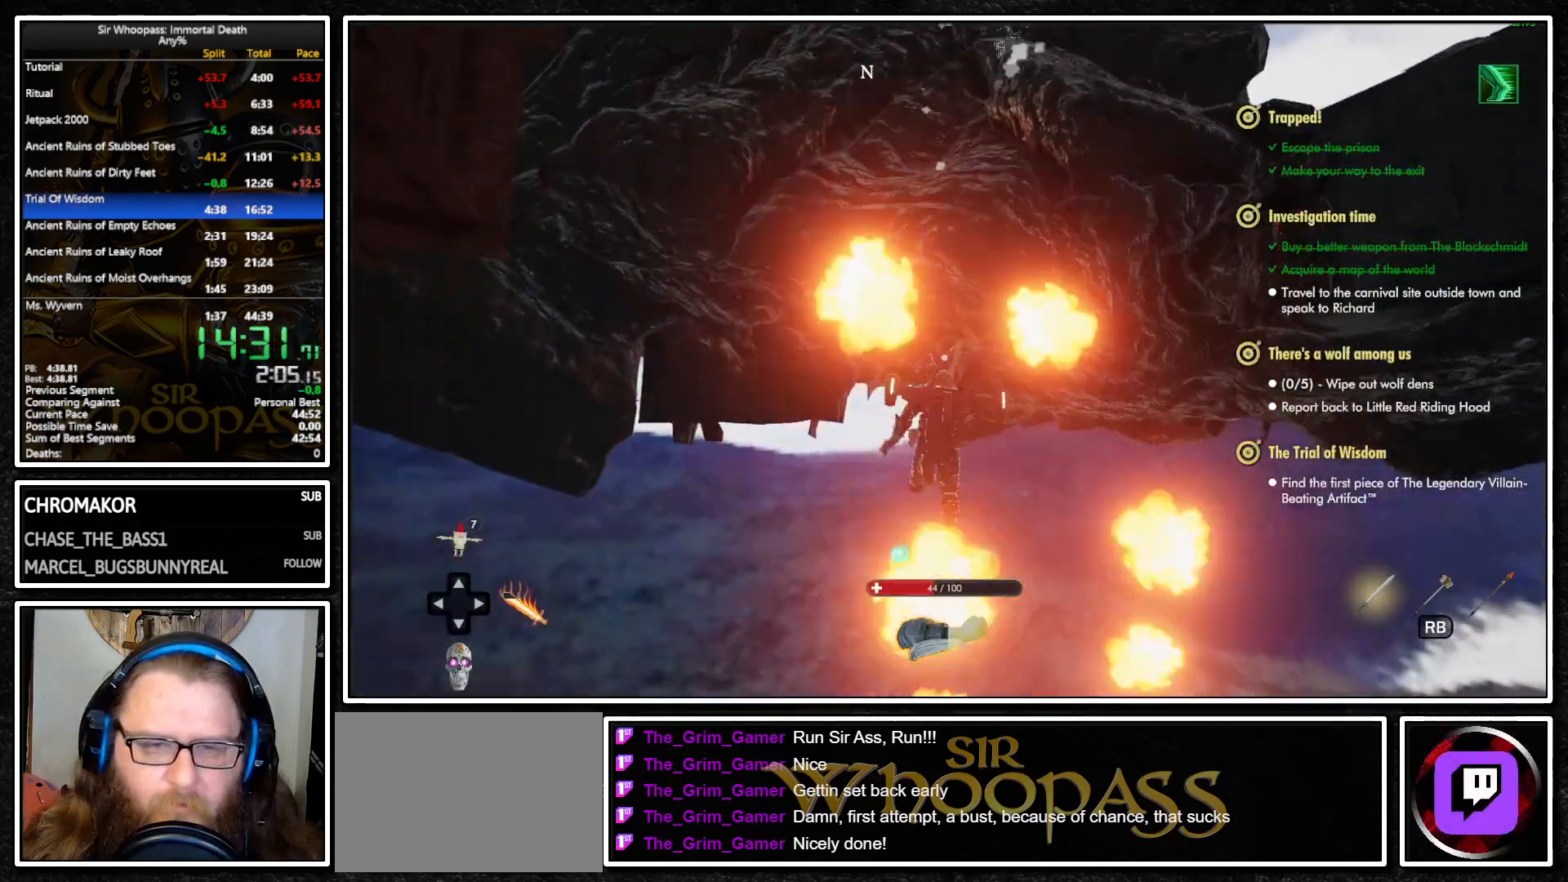
{"buttons": ["L1"], "left_stick": "up", "right_stick": "center", "events": []}
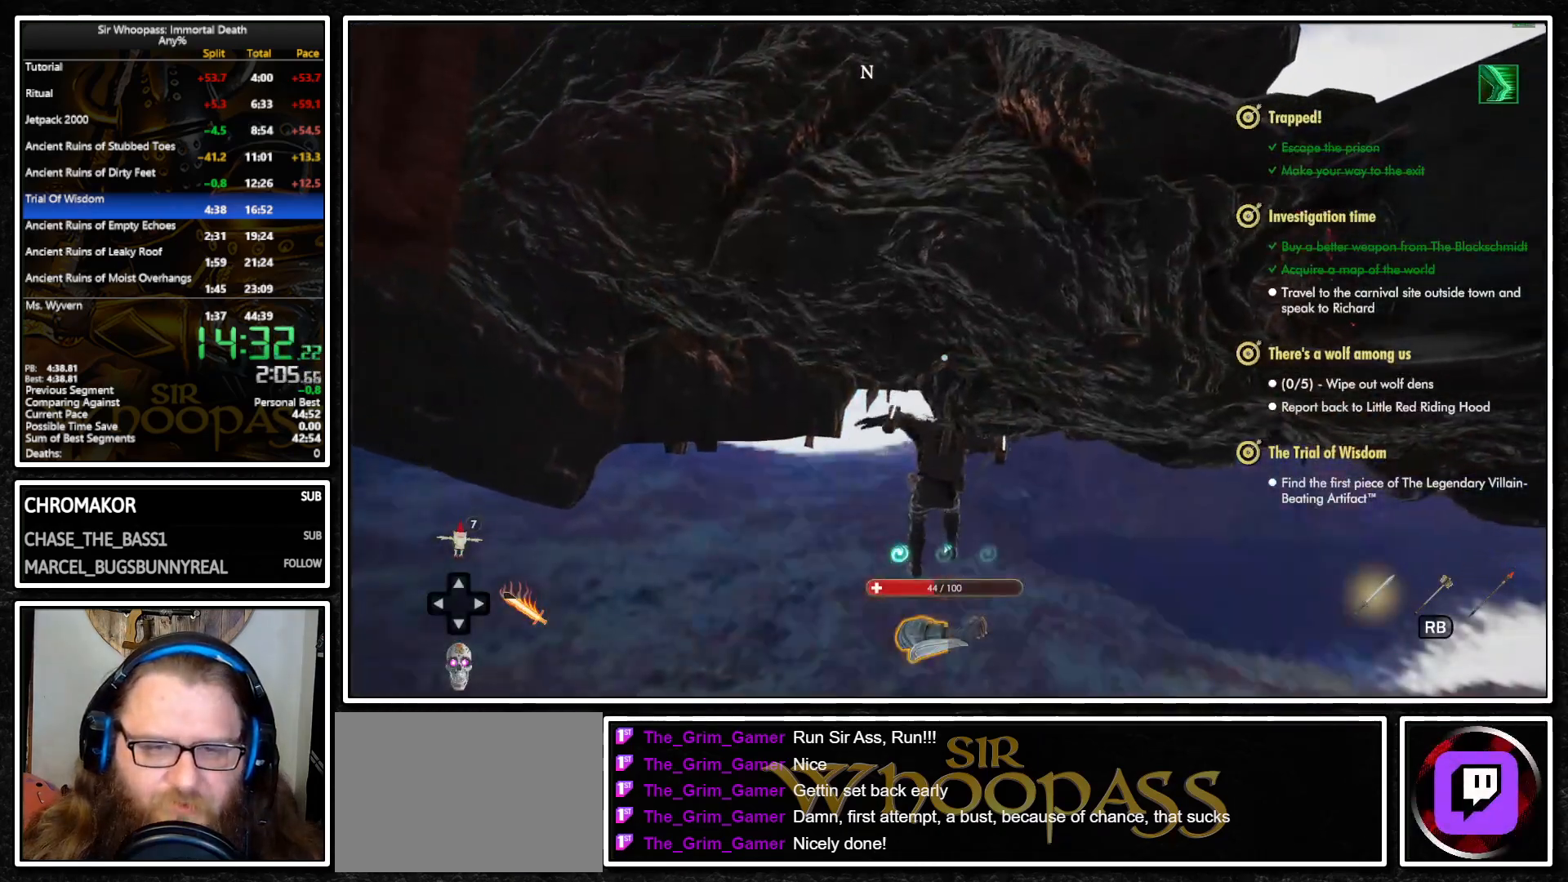
{"buttons": ["L1"], "left_stick": "up", "right_stick": "center", "events": [[17, "CROSS", "down"], [117, "CROSS", "up"], [167, "L2", "down"], [183, "L1", "up"], [250, "CROSS", "down"], [267, "L1", "down"], [267, "L2", "up"], [333, "CROSS", "up"]]}
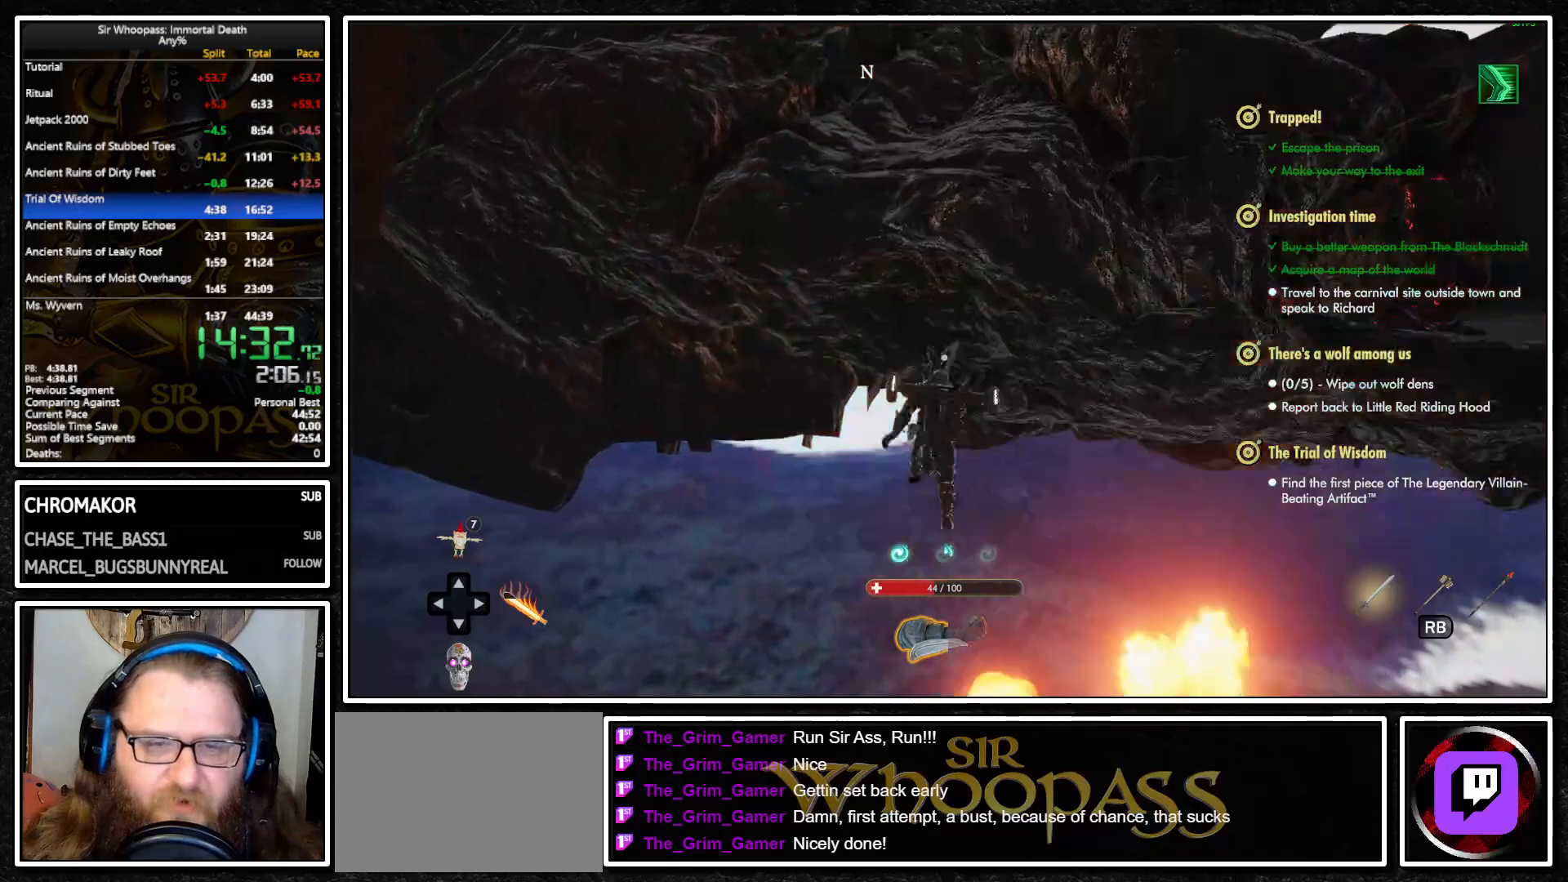
{"buttons": ["L1"], "left_stick": "up", "right_stick": "center", "events": []}